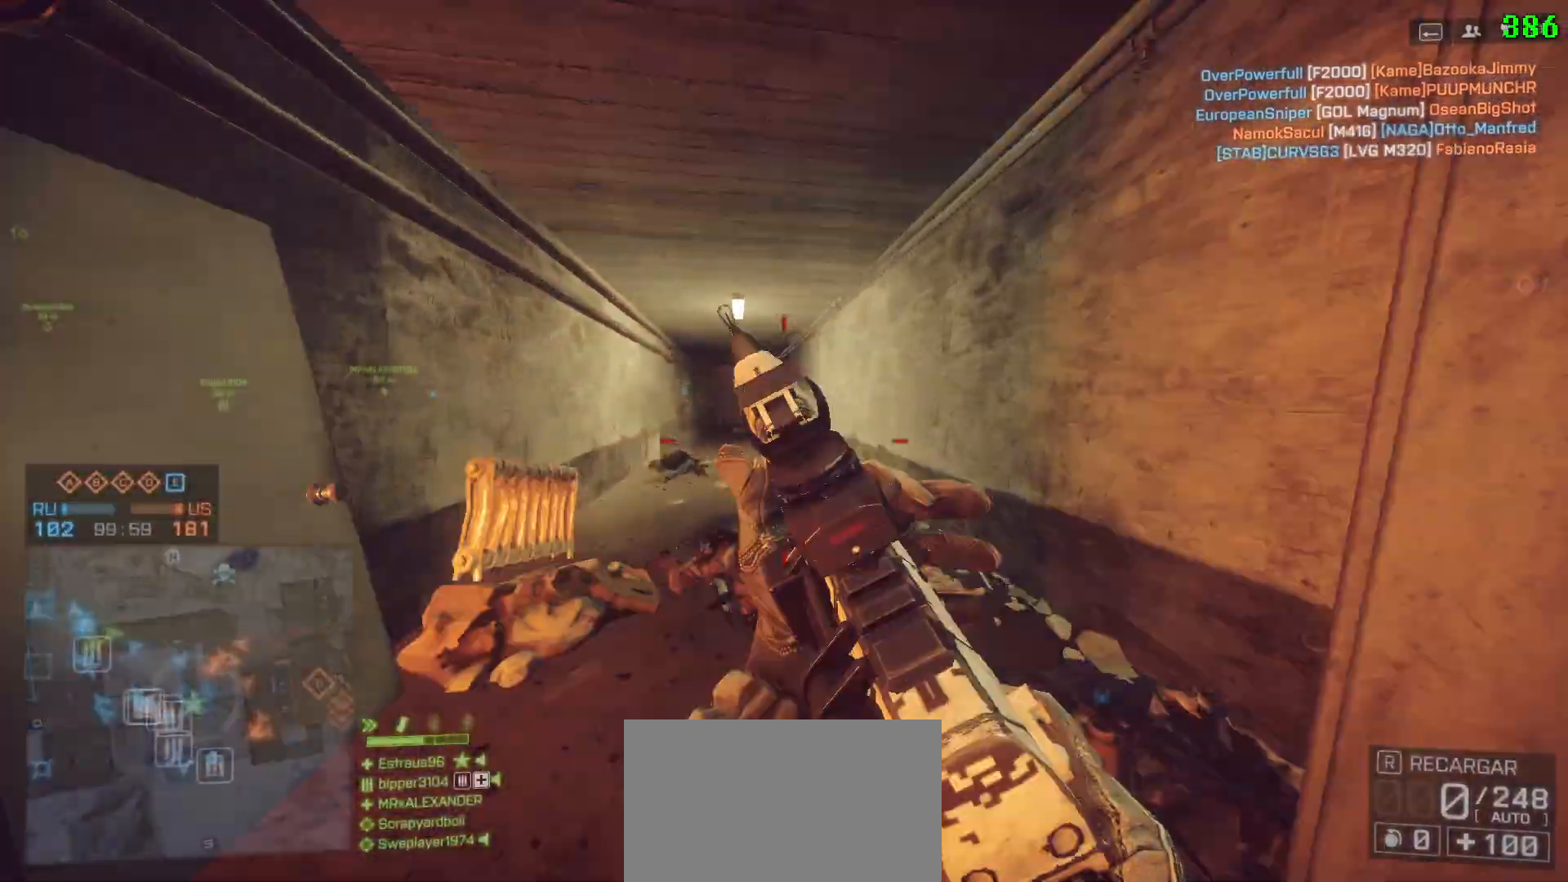
Gameplay with keyboard and mouse; each line is a JSON object with the keys and mouse buttons held at the frame after it. "events" lists presses ("down") and releases ("up") of "1", "2", "3", "4", "5", "a", "alt", "c", "caps_lock", "ctrl", "d", "e", "f", "g", "q", "r", "s", "shift", "space", "t", "tab", "v", "w", "x", "z" and "mouse_wheel" between this image and that frame as [ms after this image, input, new state], when the widget could be followed in between. "mouse_wheel" = the "wheel" button of the "mouse" list. No other keys are recorded. "wheel" means that the mouse wheel is clicked or scrolled. Not read: mouse_move.
{"keys": ["shift", "w"], "mouse": [], "events": []}
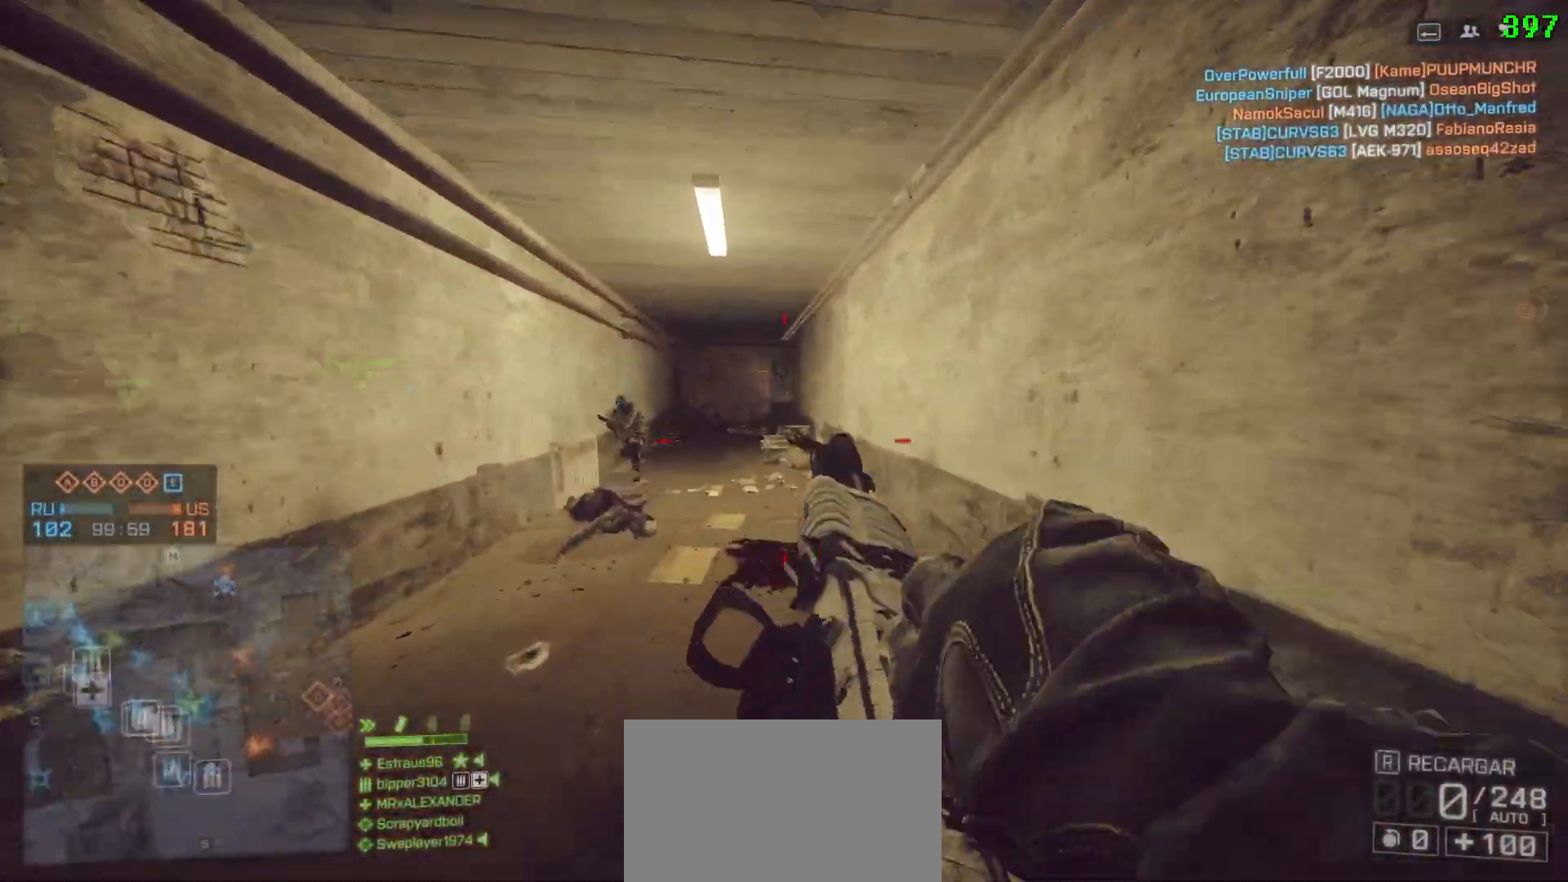
{"keys": ["a", "shift", "w"], "mouse": [], "events": [[400, "a", "down"]]}
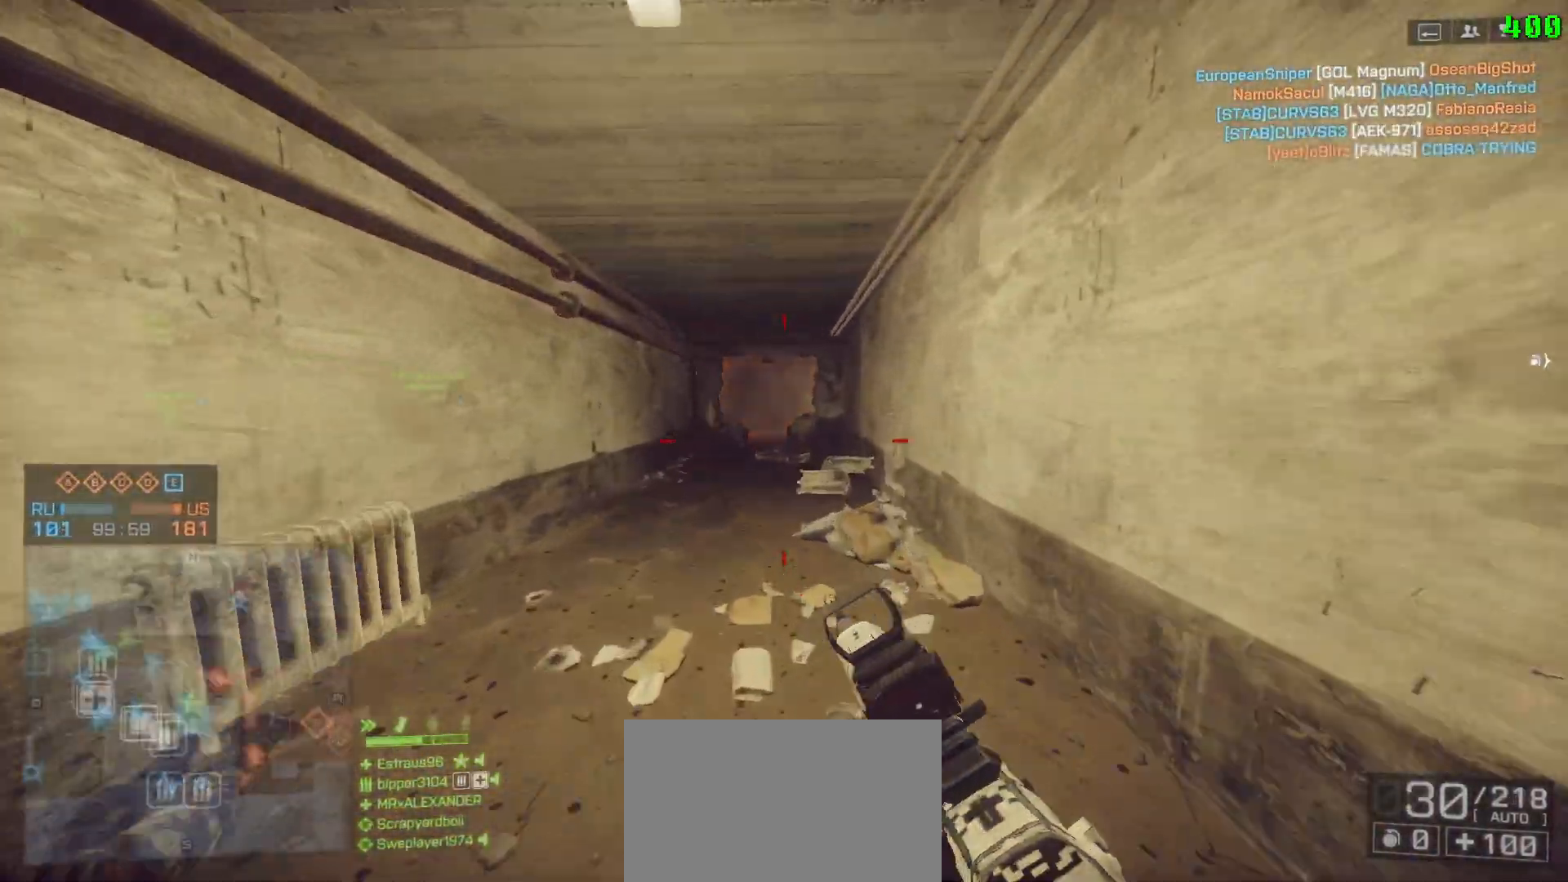
{"keys": ["shift", "space", "w"], "mouse": [], "events": [[100, "a", "up"], [433, "space", "down"]]}
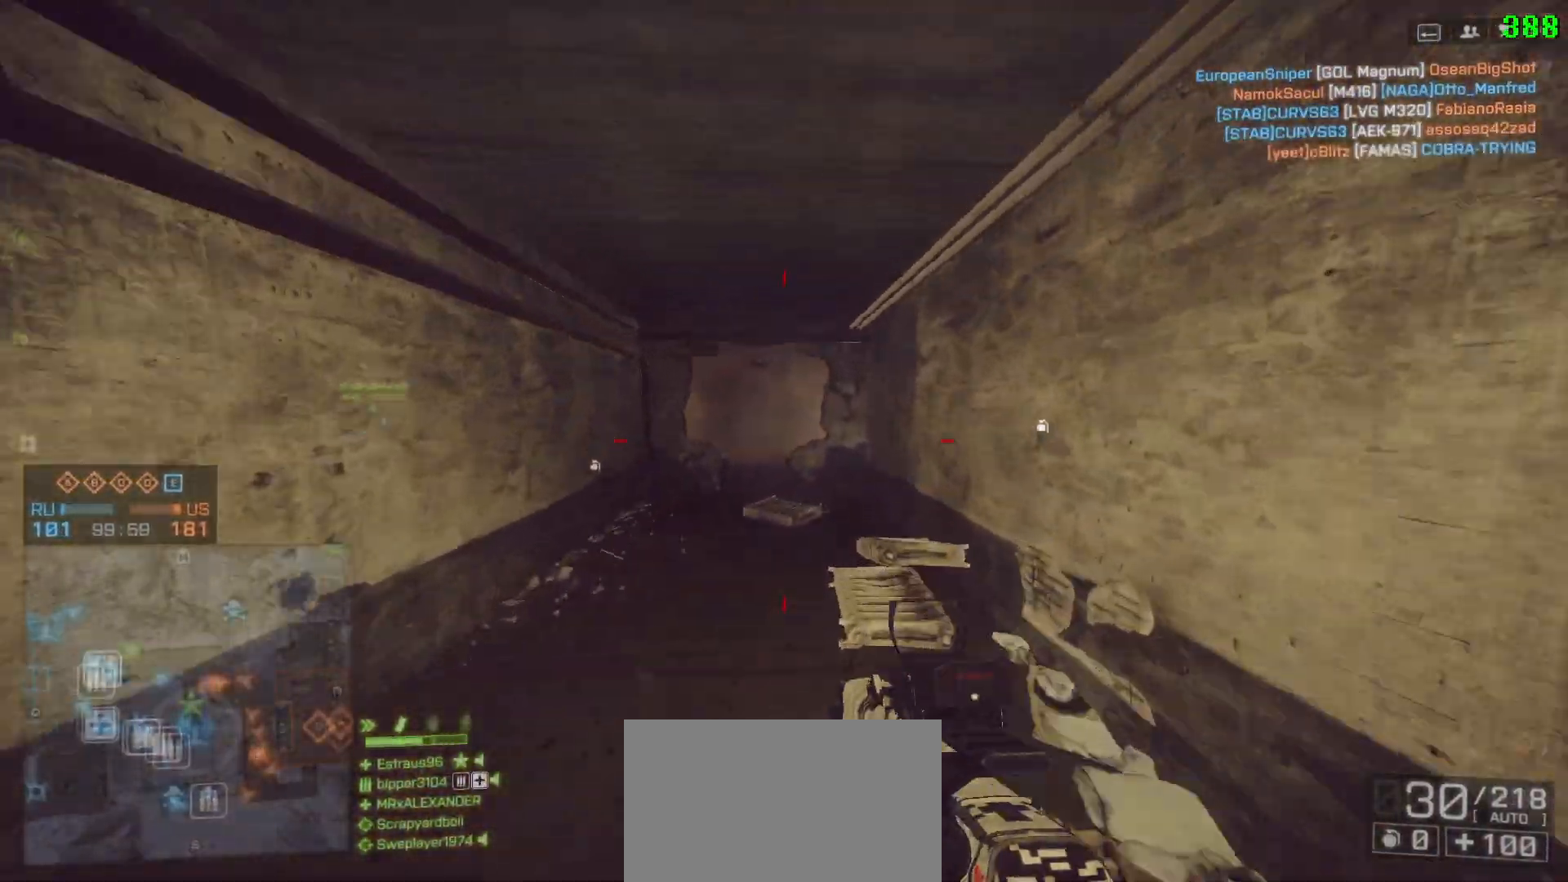
{"keys": ["a", "shift", "w"], "mouse": [], "events": [[17, "space", "up"], [117, "a", "down"]]}
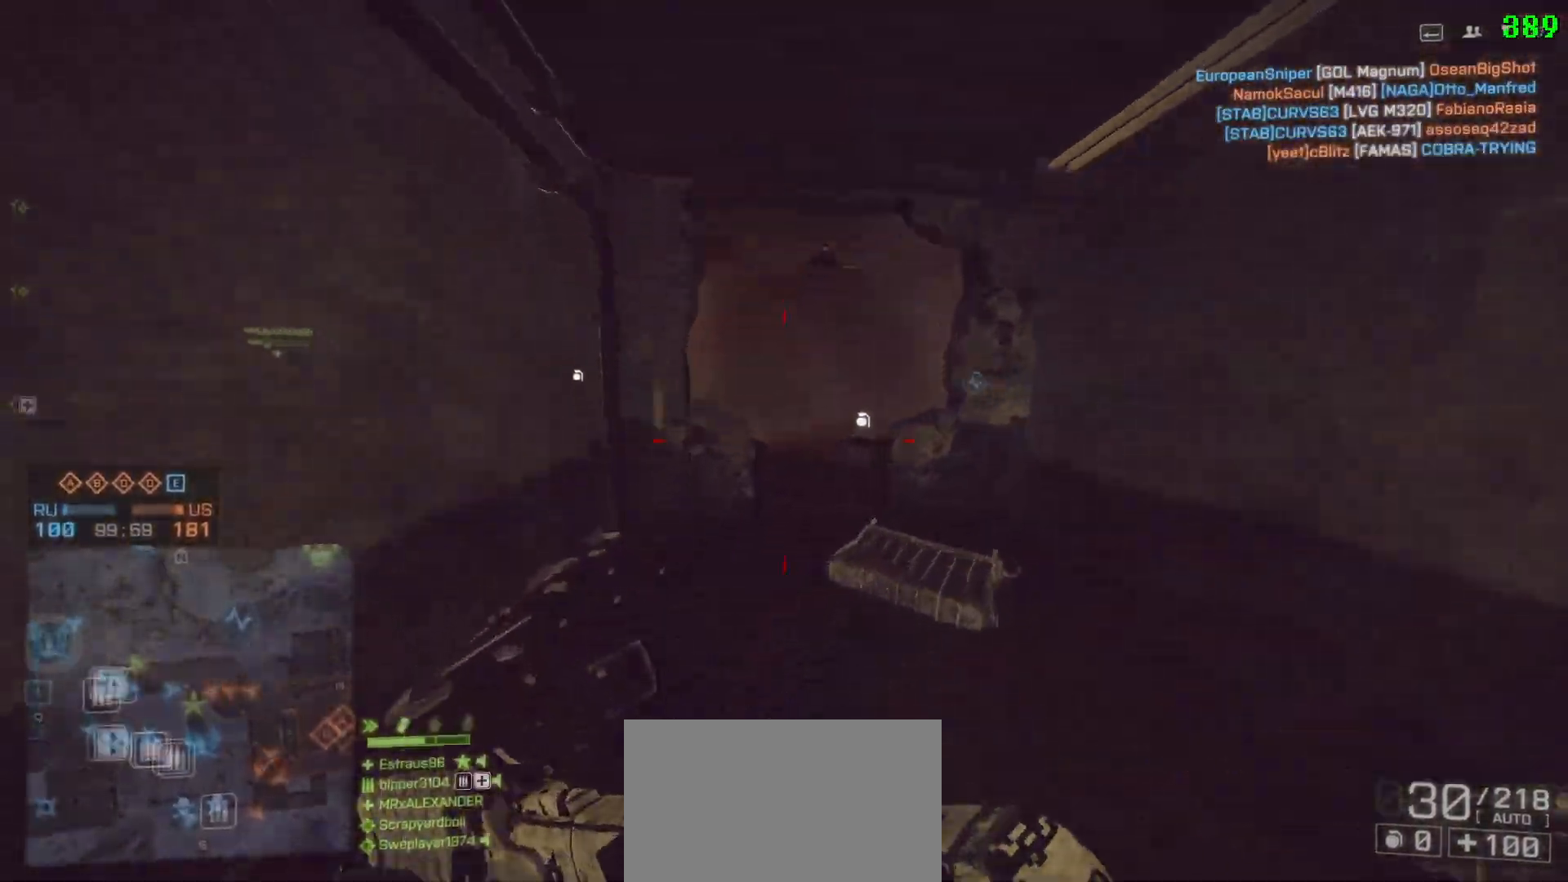
{"keys": ["a"], "mouse": [], "events": [[500, "shift", "up"], [500, "w", "up"]]}
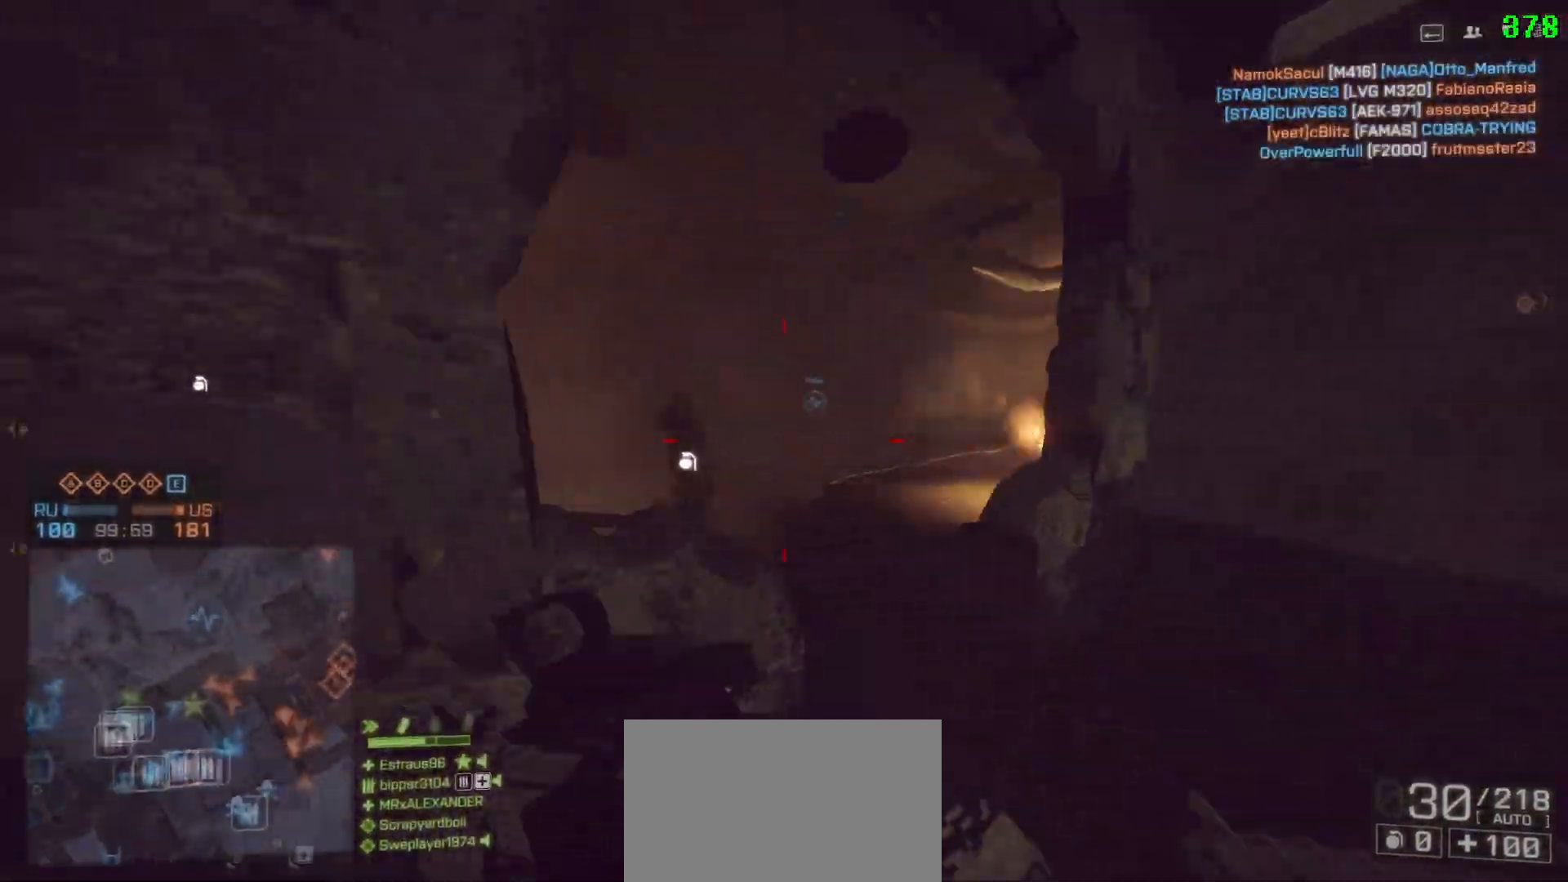
{"keys": ["a"], "mouse": [], "events": [[333, "a", "up"], [383, "d", "down"], [467, "a", "down"], [467, "d", "up"]]}
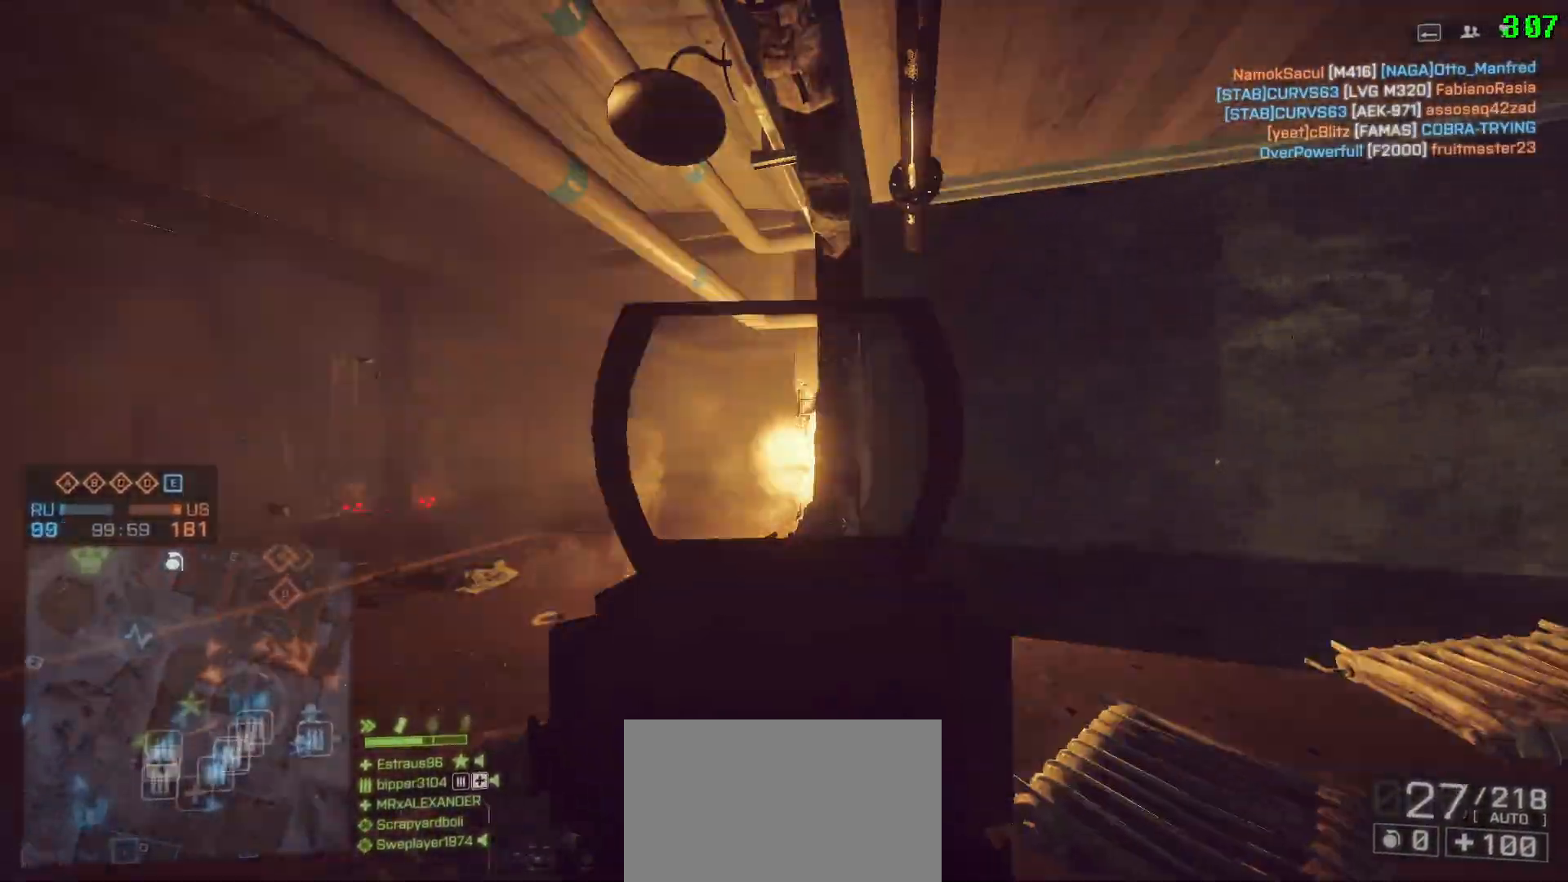
{"keys": ["d"], "mouse": [], "events": [[117, "a", "up"], [117, "d", "down"], [217, "a", "down"], [250, "a", "up"]]}
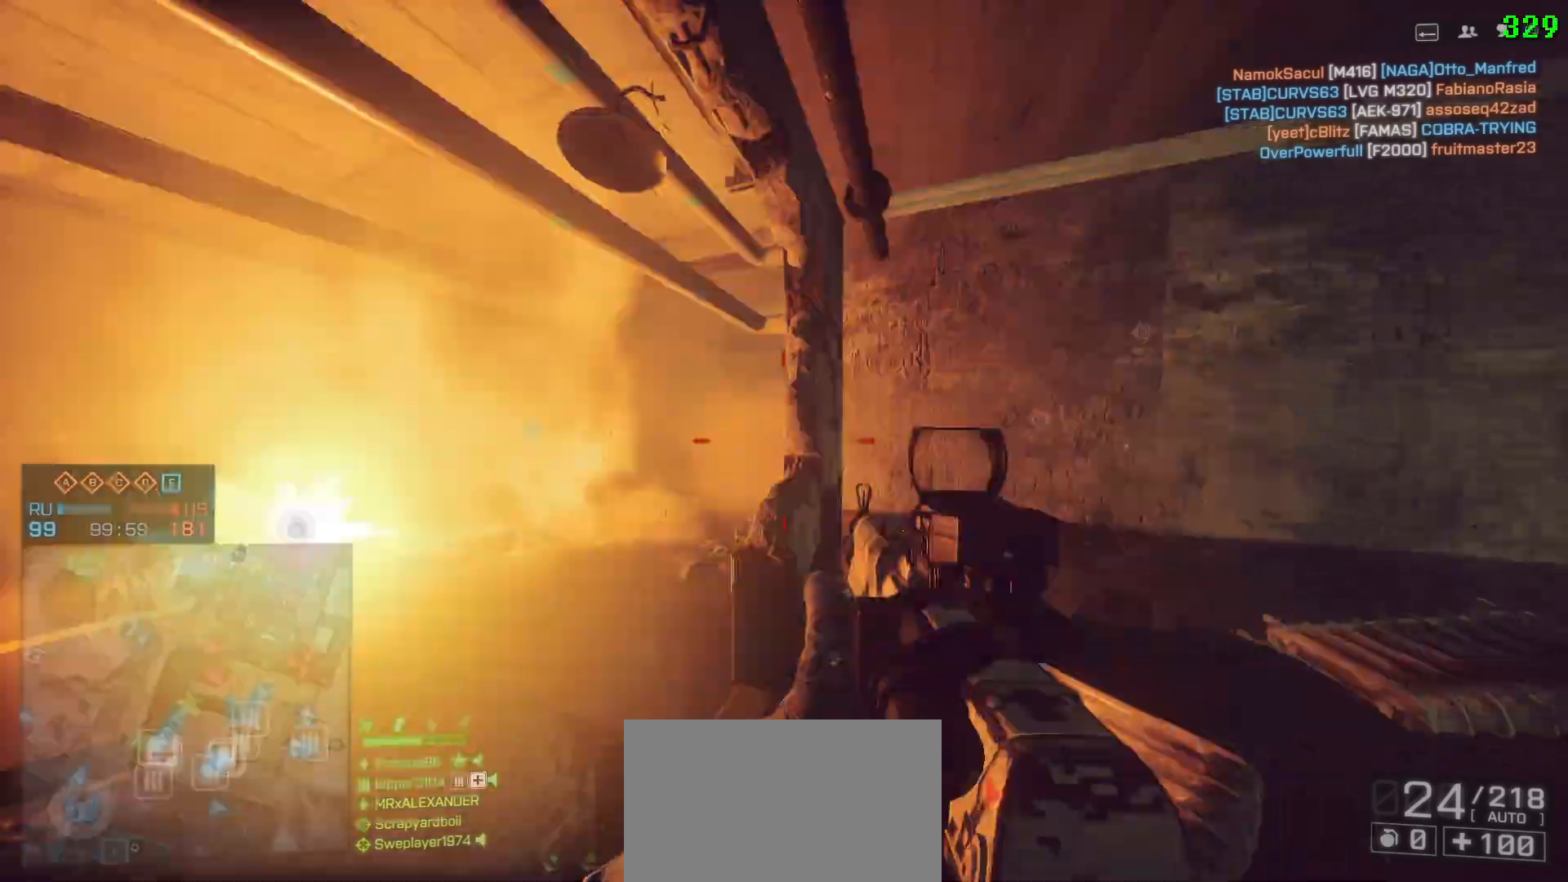
{"keys": ["a"], "mouse": [], "events": [[33, "w", "down"], [83, "a", "down"], [83, "shift", "down"], [217, "a", "up"], [267, "w", "up"], [317, "a", "down"], [317, "shift", "up"], [367, "d", "up"]]}
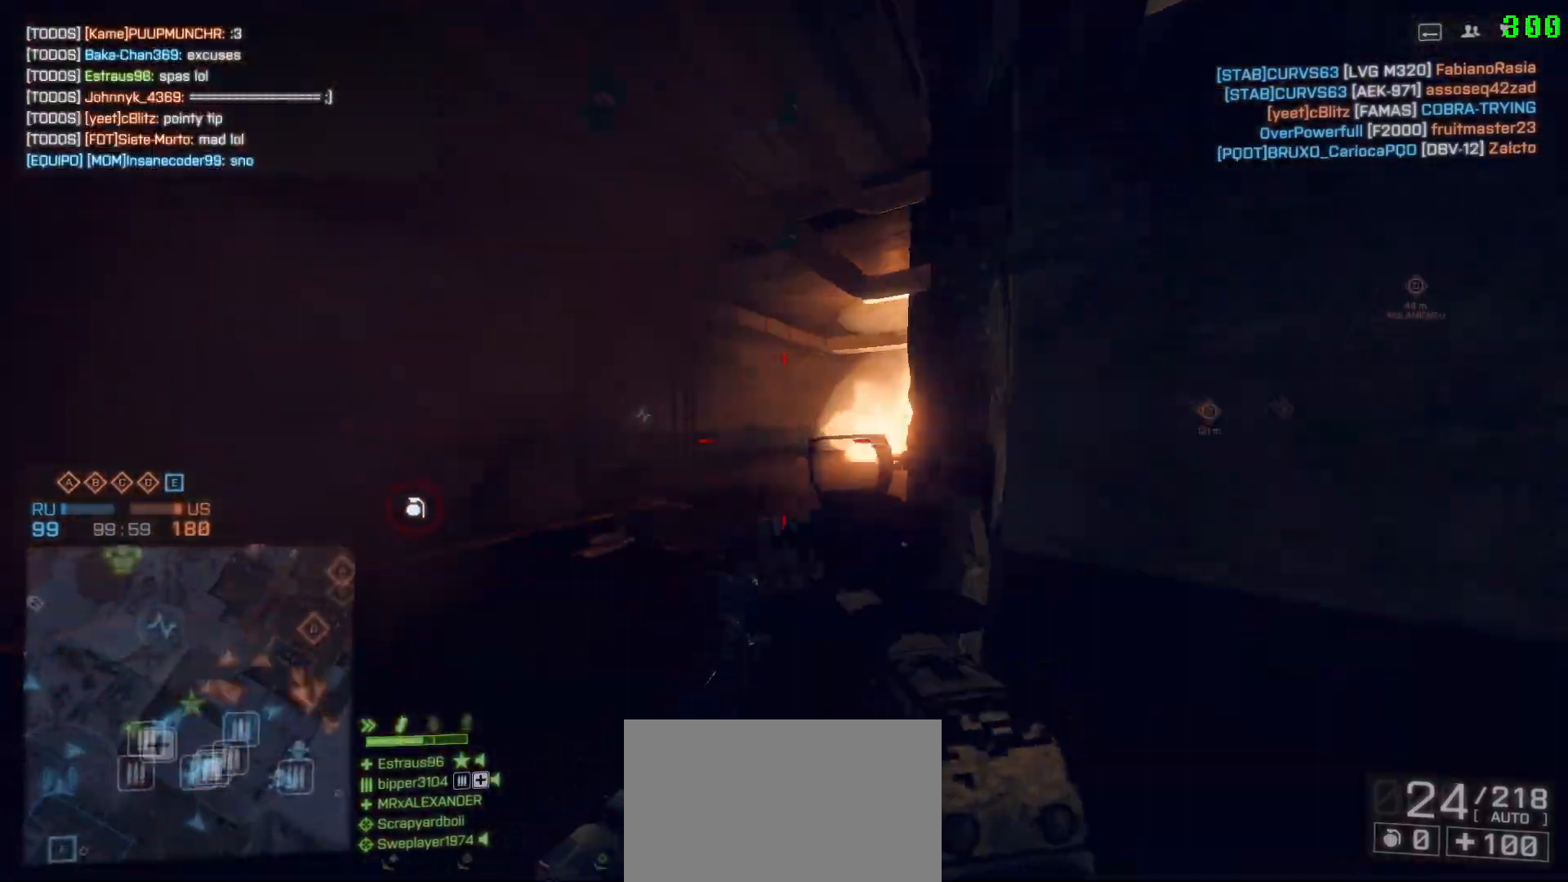
{"keys": ["a"], "mouse": [], "events": []}
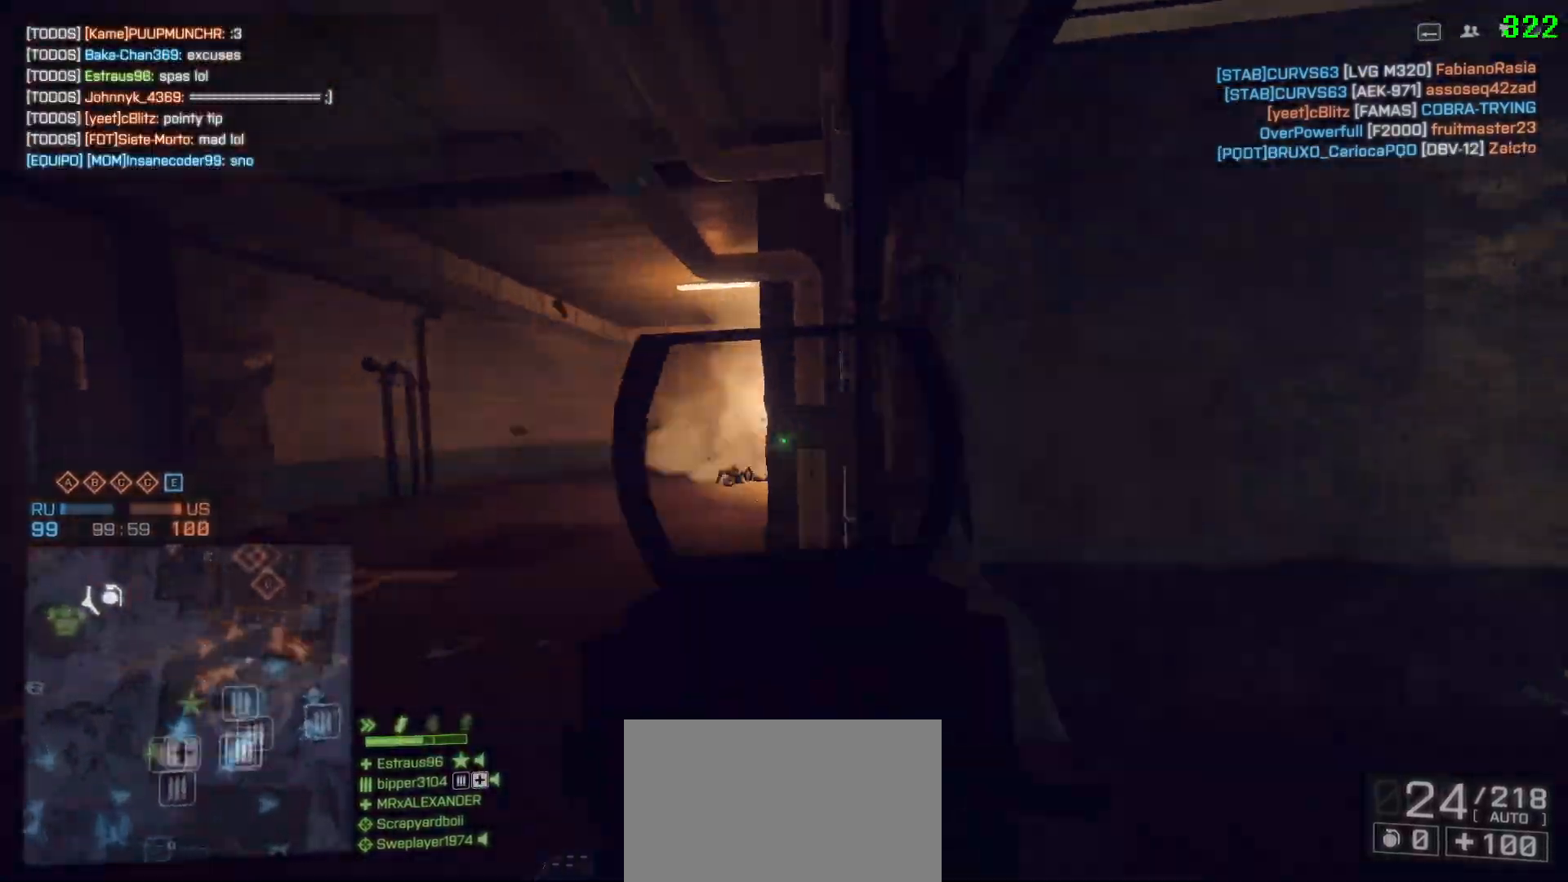
{"keys": ["a"], "mouse": [], "events": []}
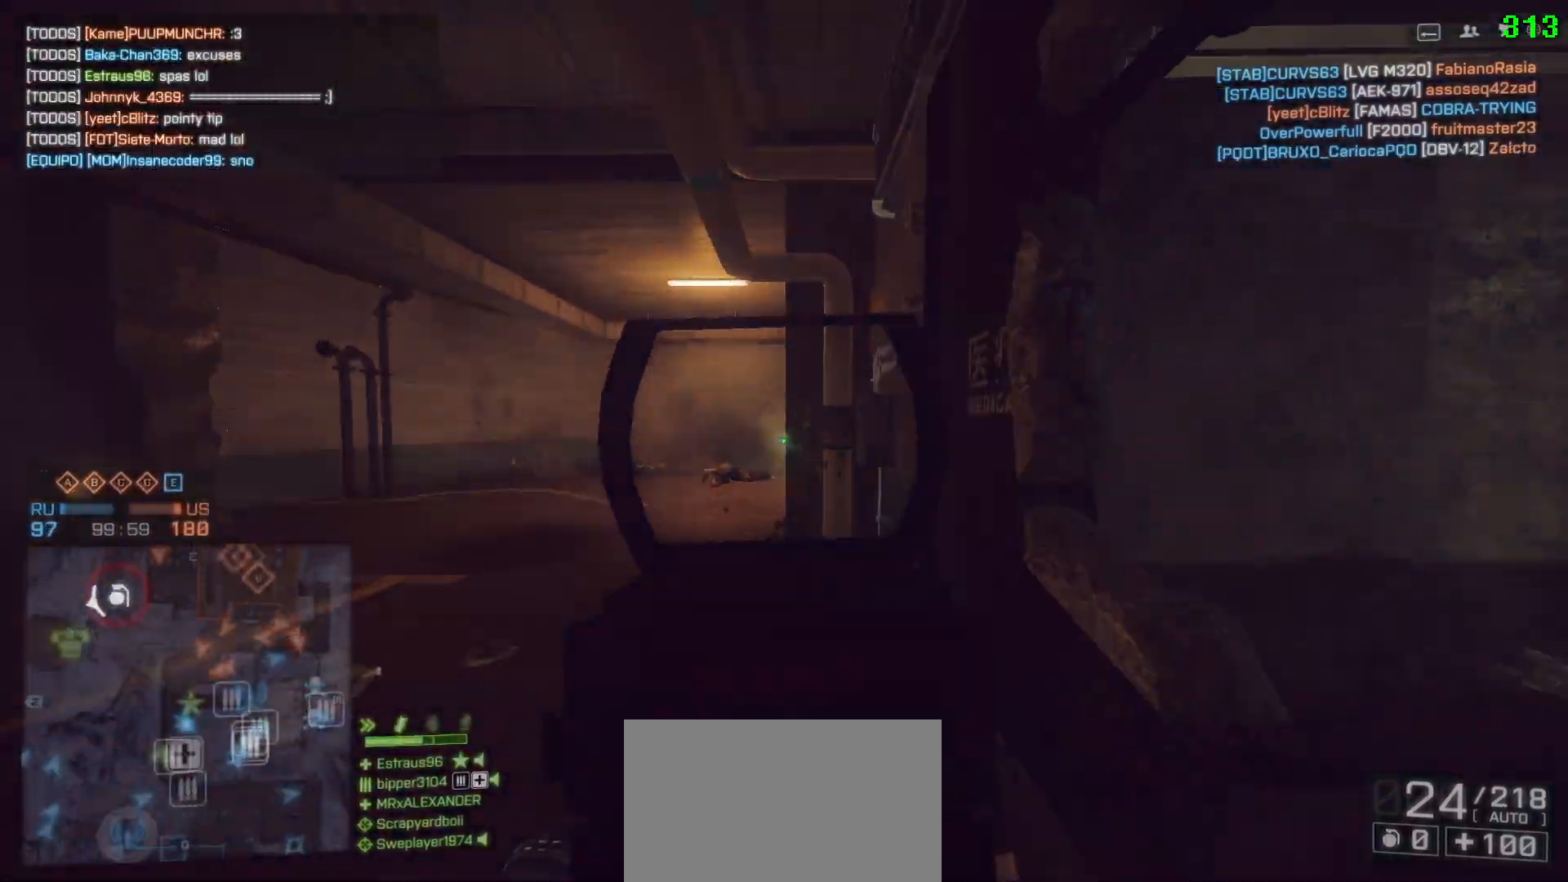
{"keys": ["a"], "mouse": [], "events": []}
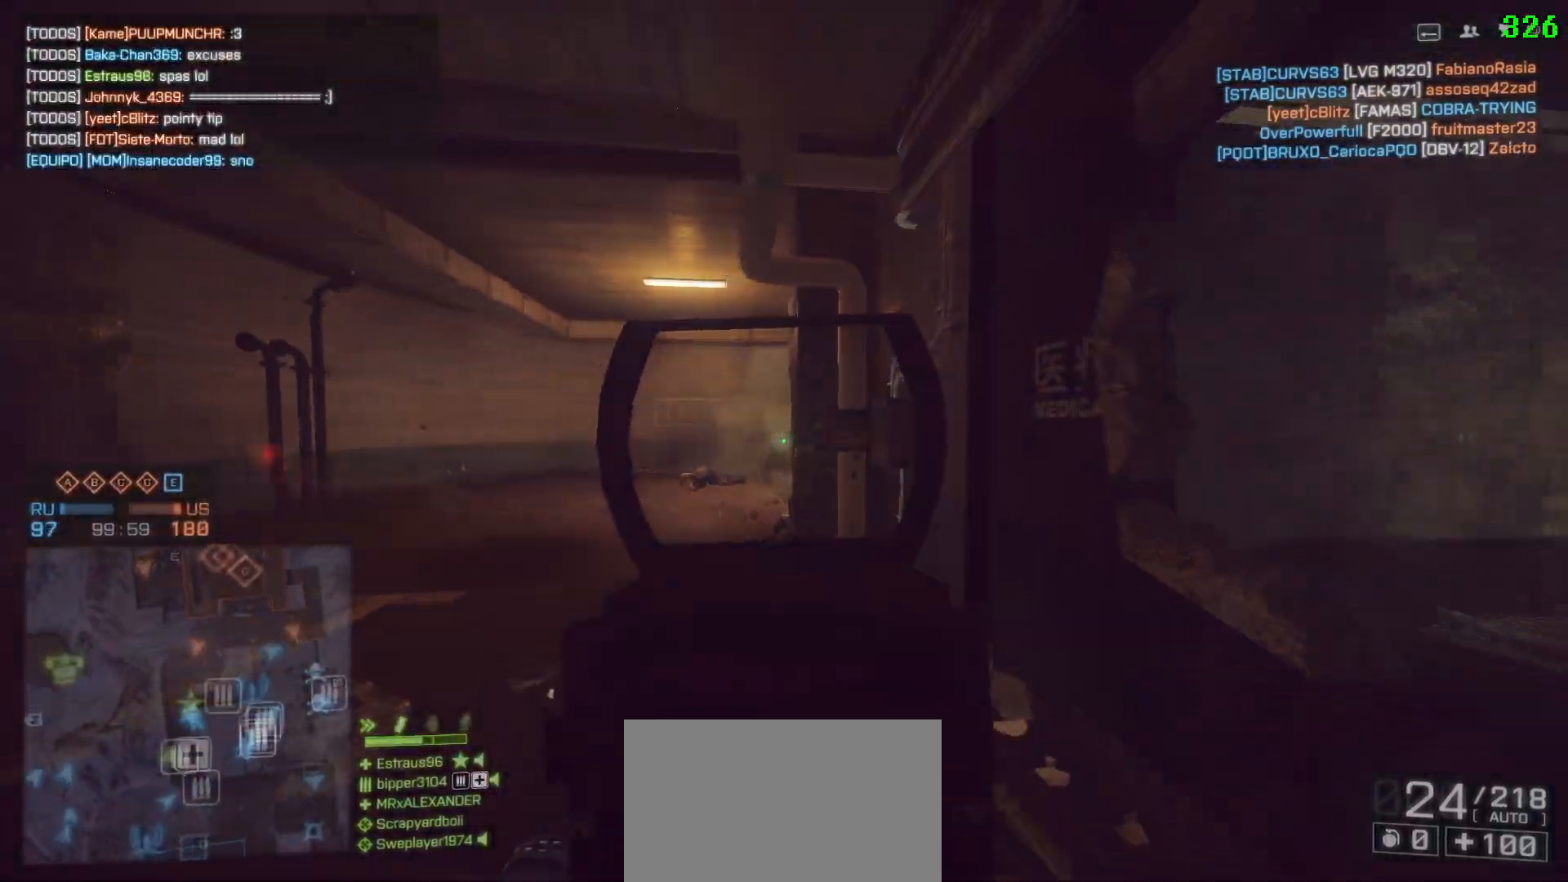
{"keys": ["a"], "mouse": [], "events": []}
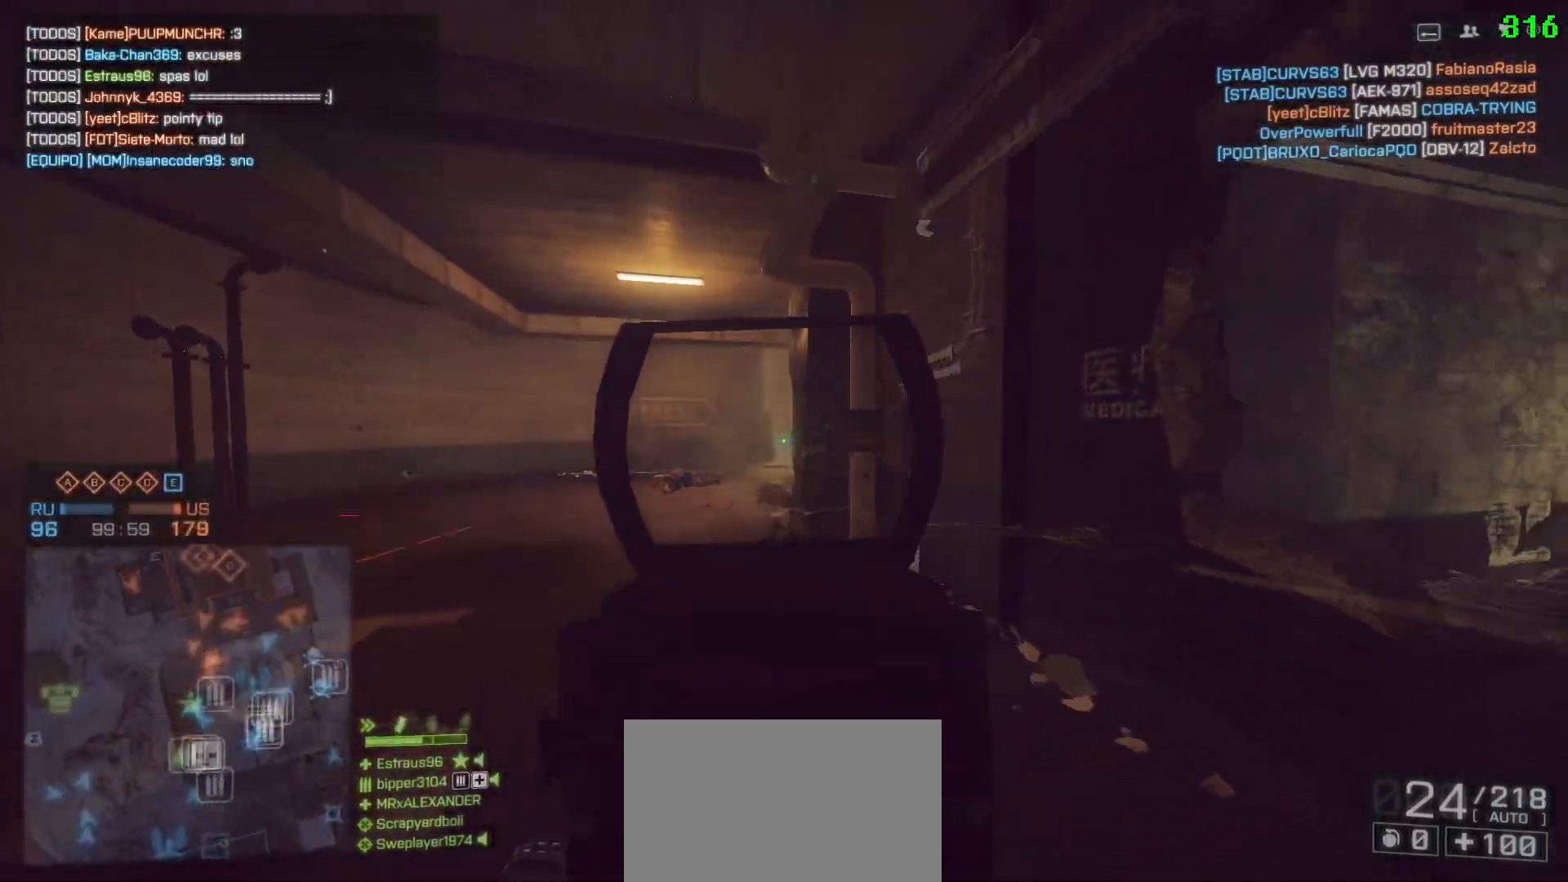
{"keys": ["d"], "mouse": [], "events": [[350, "a", "up"], [350, "d", "down"]]}
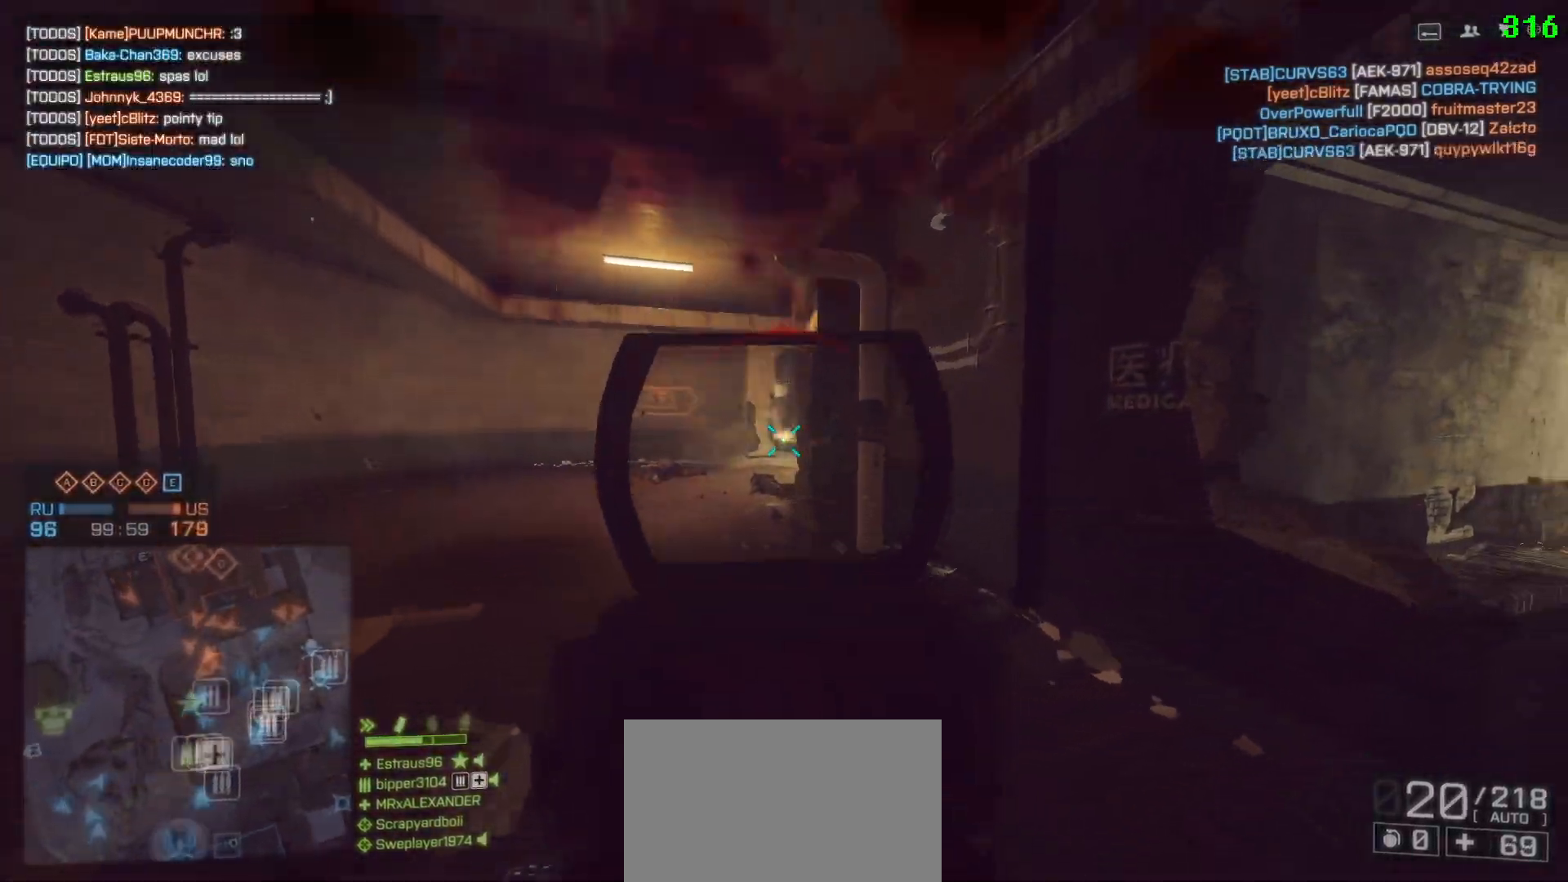
{"keys": ["d", "shift", "w"], "mouse": [], "events": [[50, "ctrl", "down"], [50, "d", "up"], [83, "d", "down"], [133, "ctrl", "up"], [417, "w", "down"], [467, "shift", "down"]]}
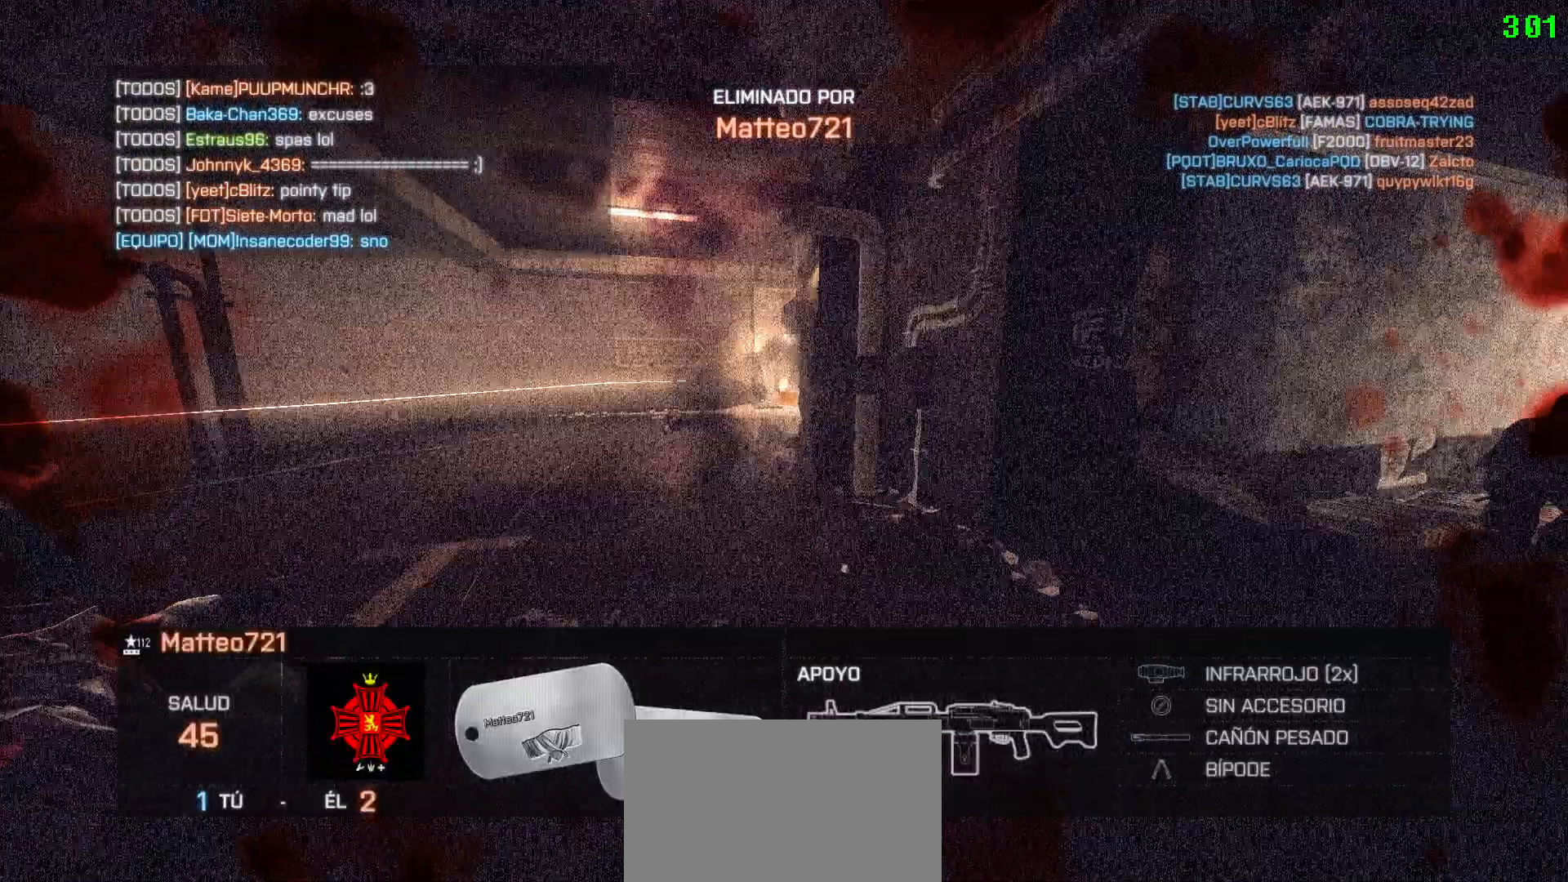
{"keys": [], "mouse": [], "events": [[50, "space", "down"], [200, "shift", "up"], [250, "d", "up"], [250, "space", "up"], [250, "w", "up"]]}
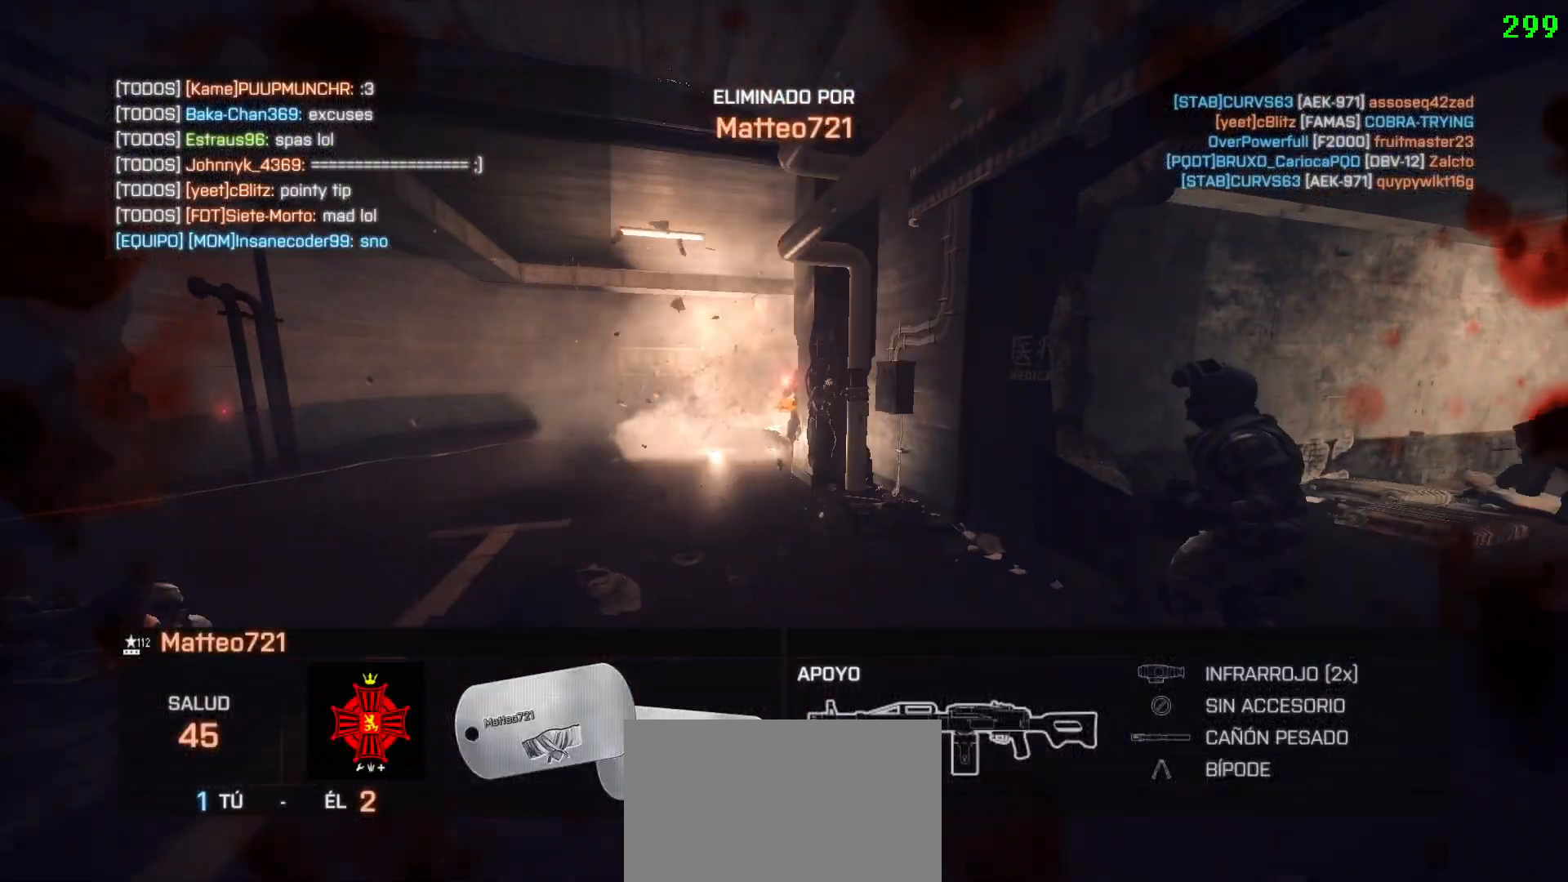
{"keys": [], "mouse": [], "events": []}
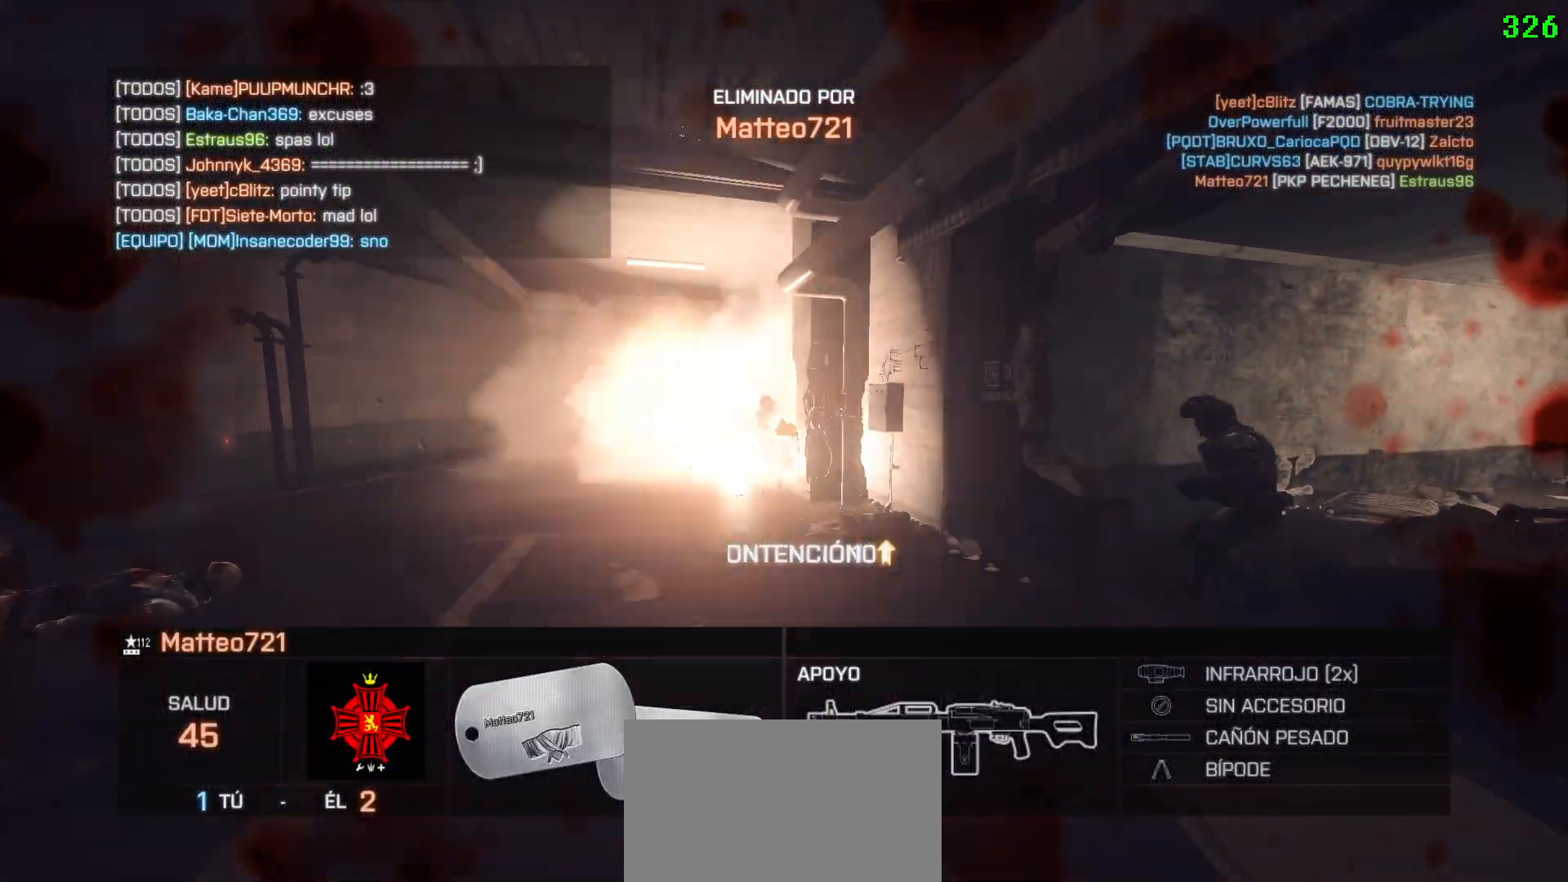
{"keys": [], "mouse": [], "events": []}
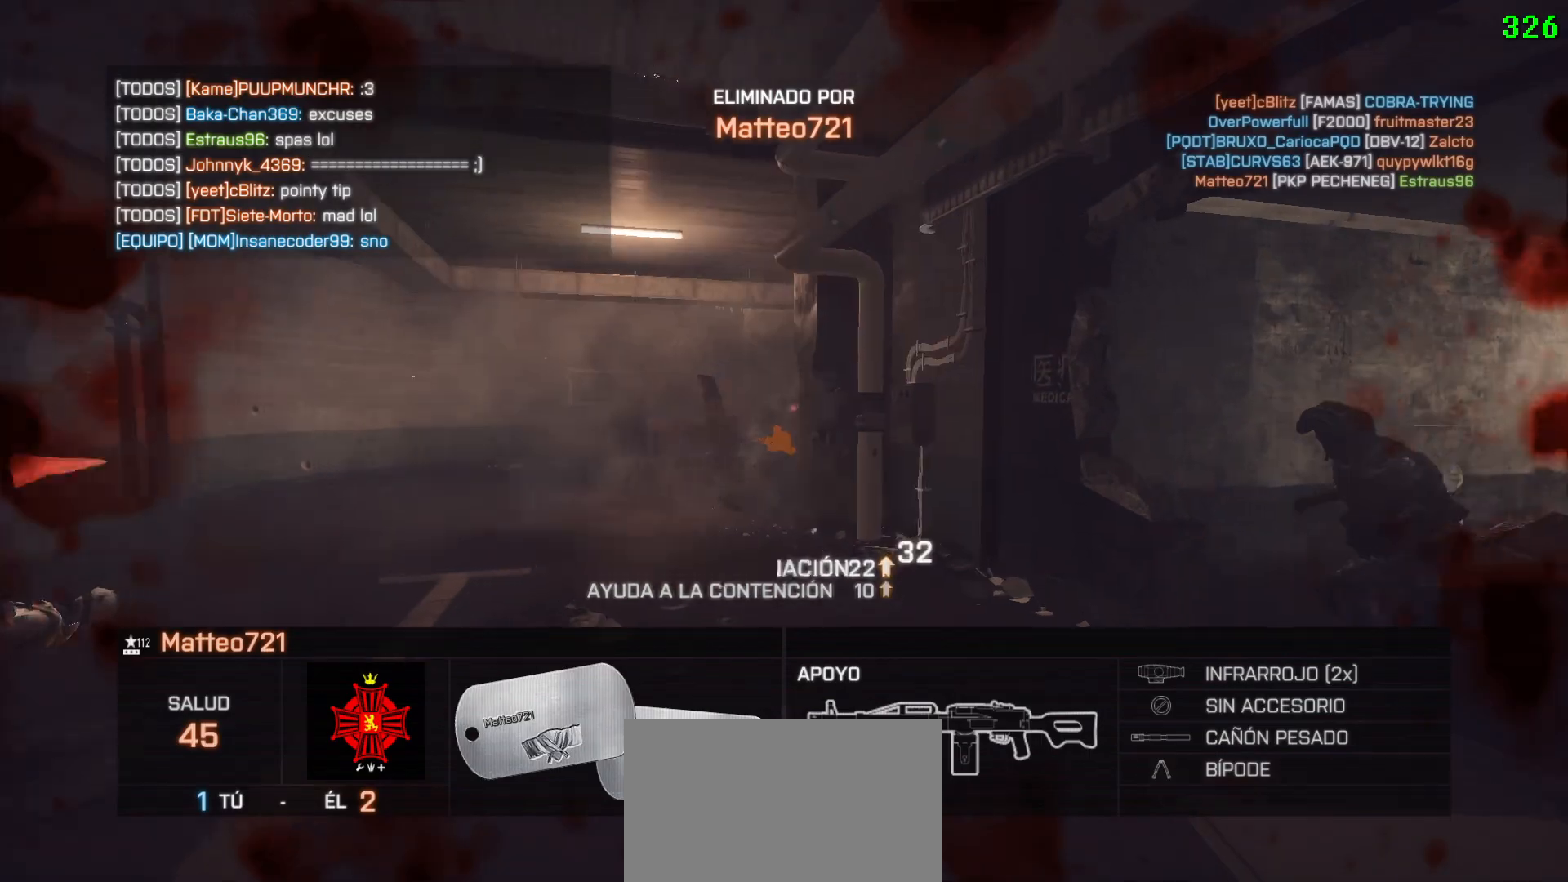
{"keys": [], "mouse": [], "events": []}
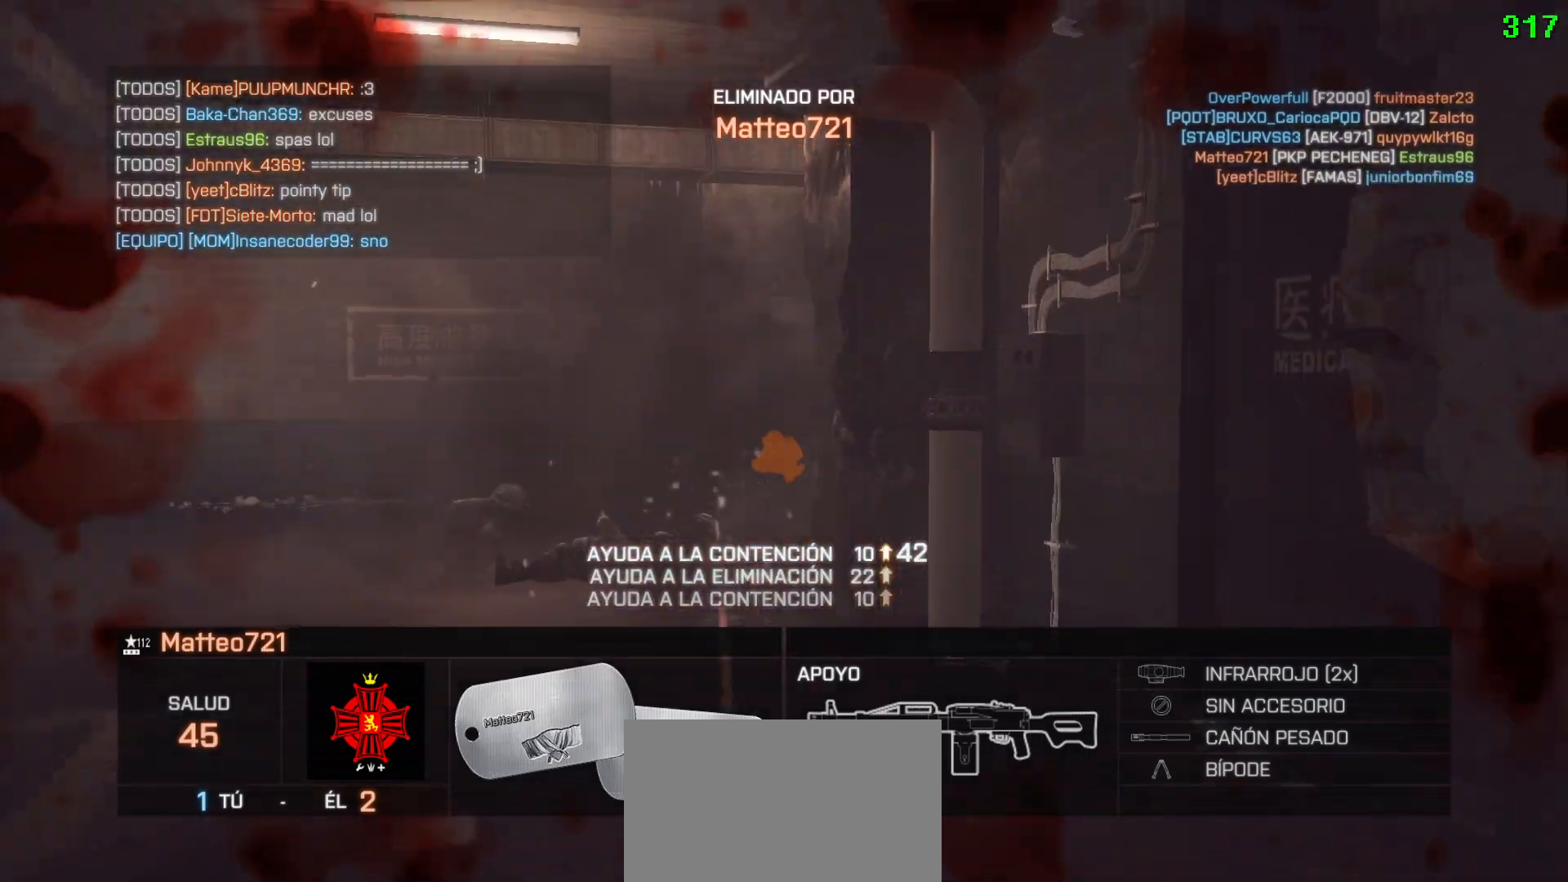
{"keys": [], "mouse": [], "events": []}
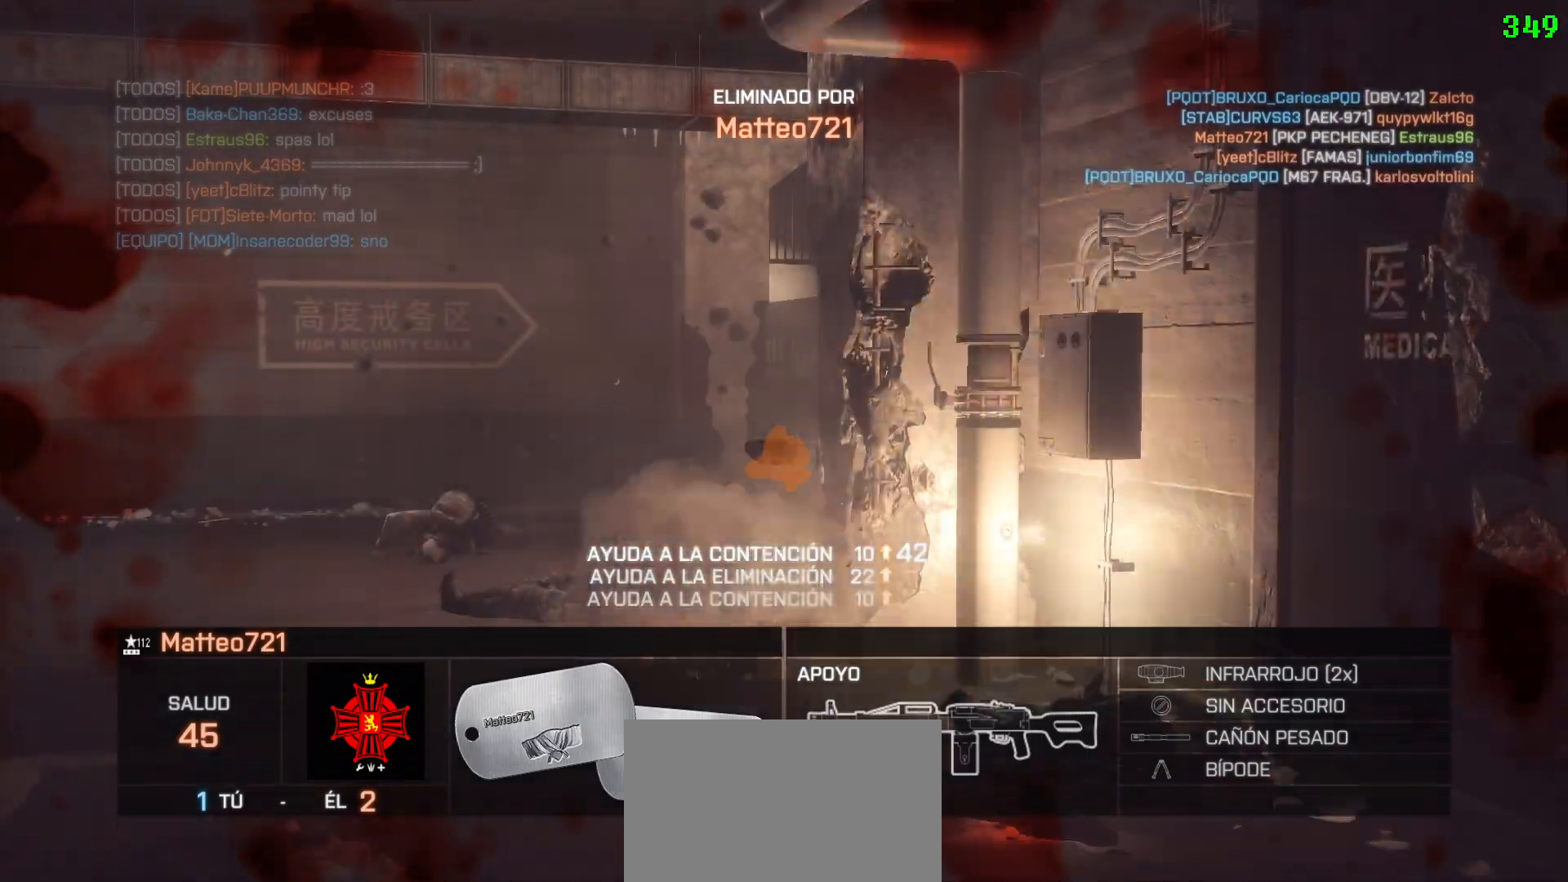
{"keys": [], "mouse": [], "events": []}
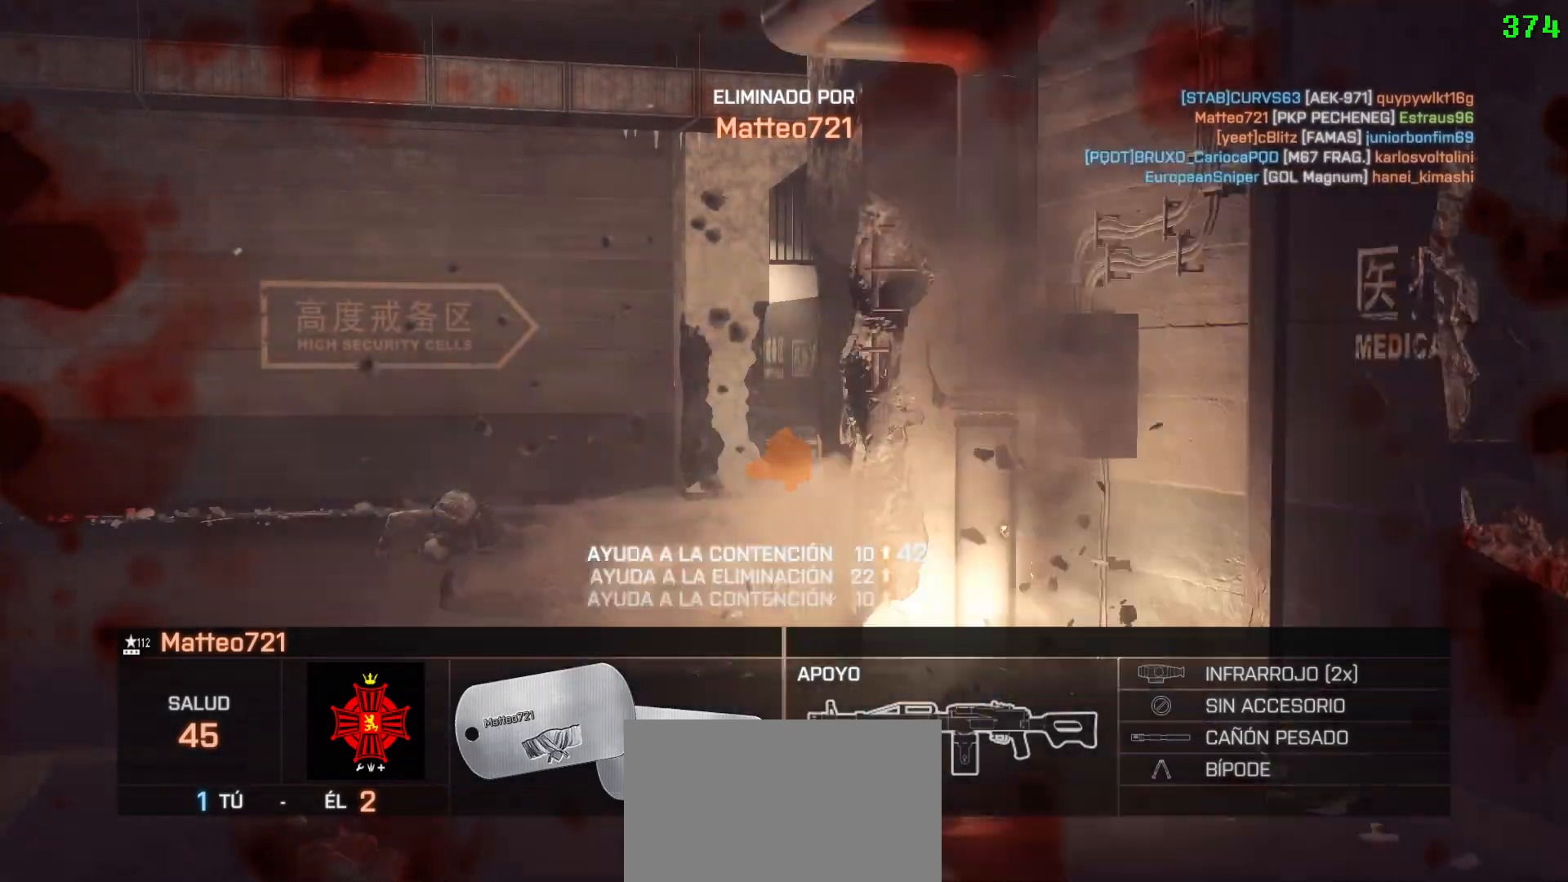
{"keys": [], "mouse": [], "events": []}
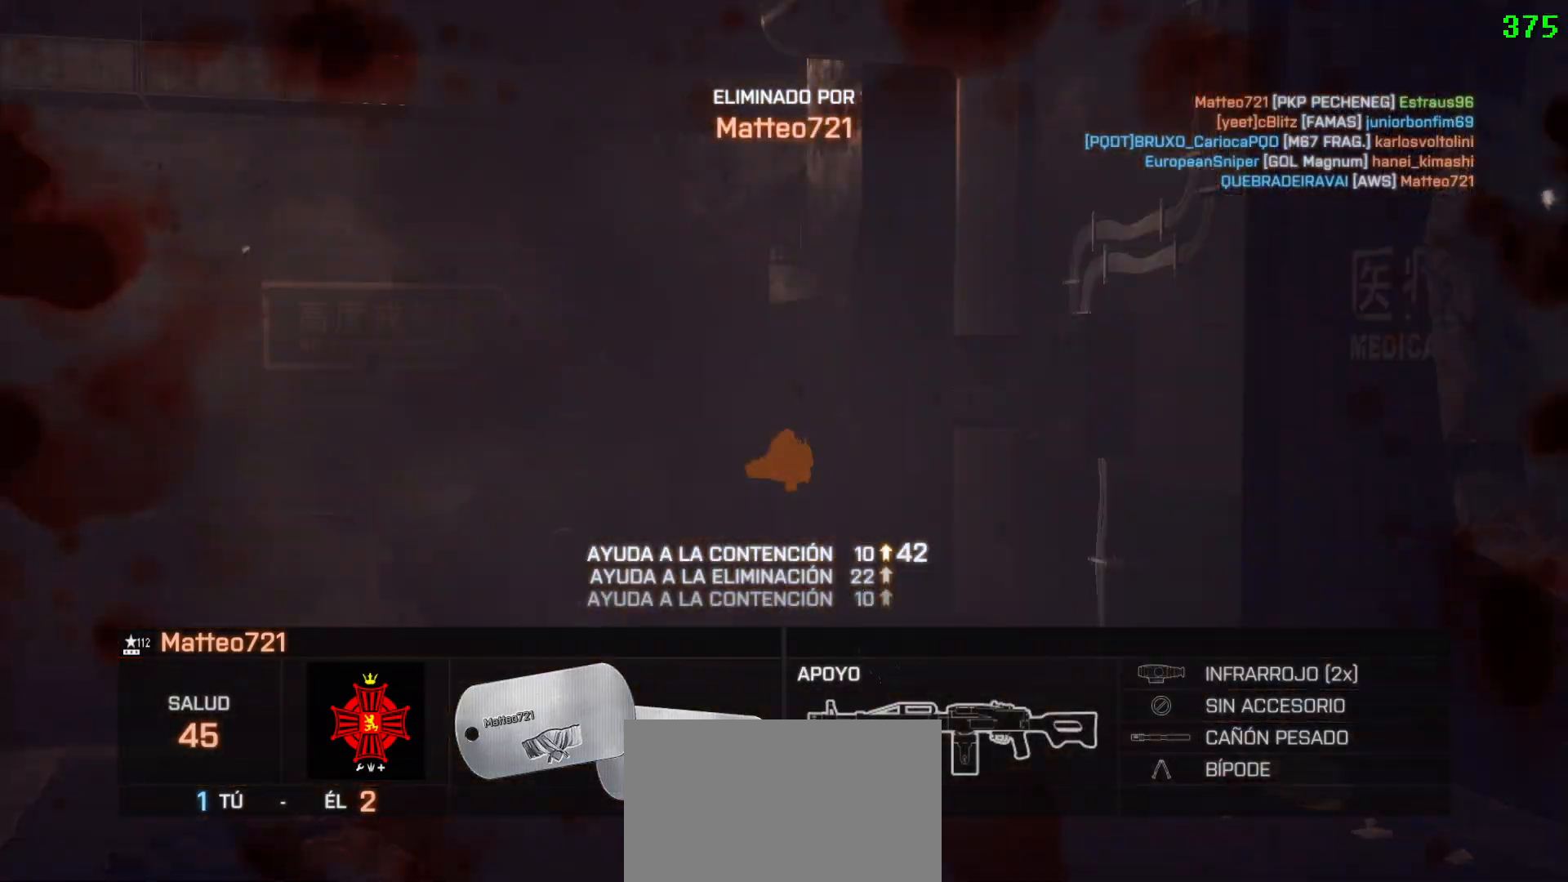
{"keys": [], "mouse": [], "events": []}
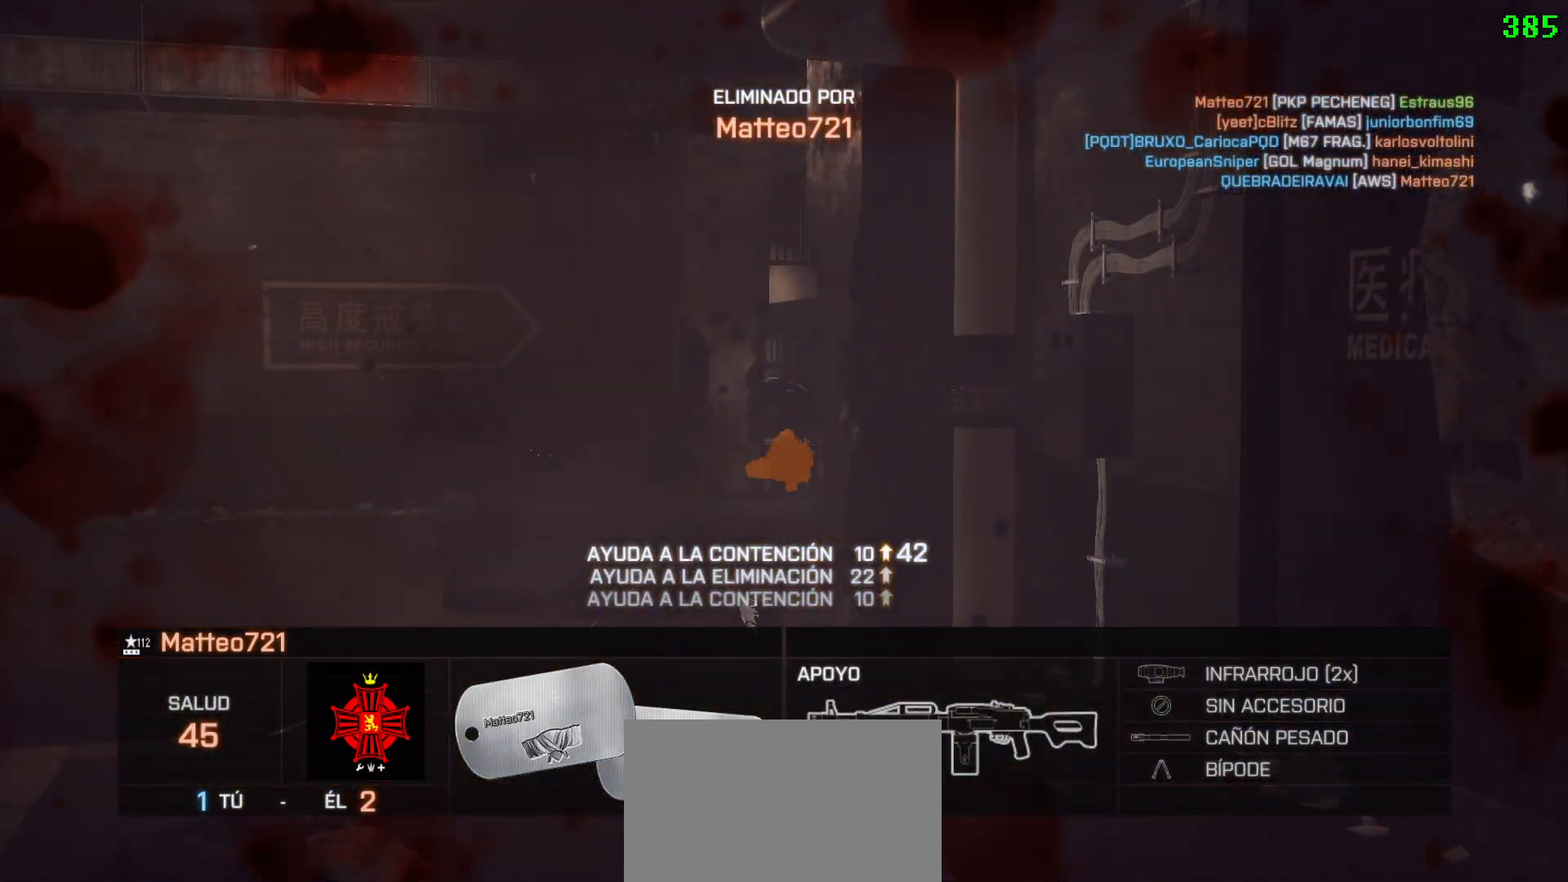
{"keys": [], "mouse": [], "events": [[317, "space", "down"], [450, "space", "up"]]}
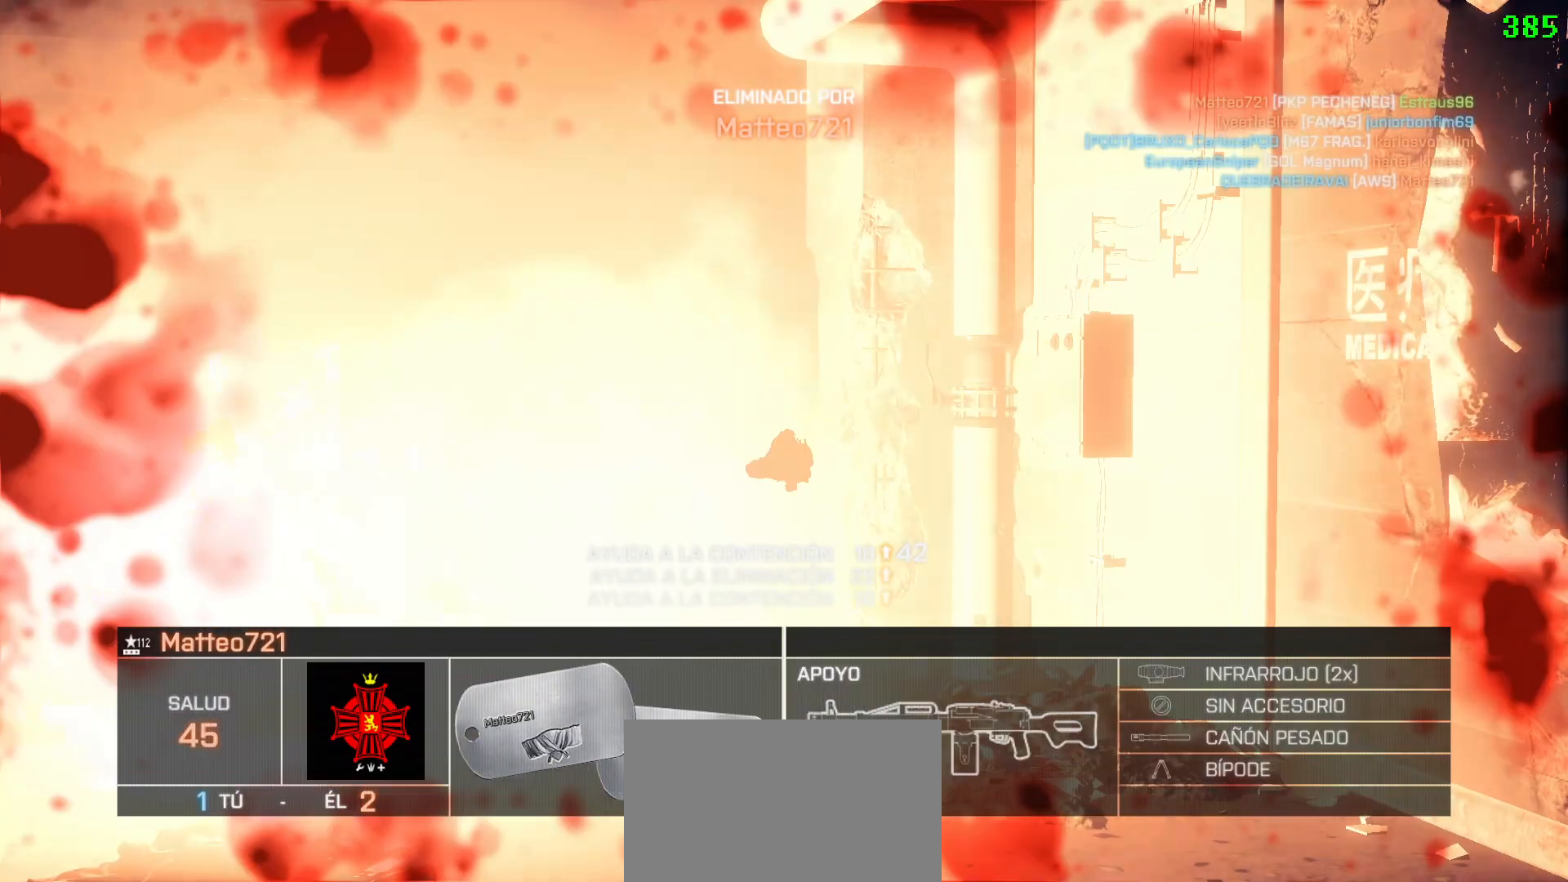
{"keys": ["space"], "mouse": [], "events": [[417, "space", "down"]]}
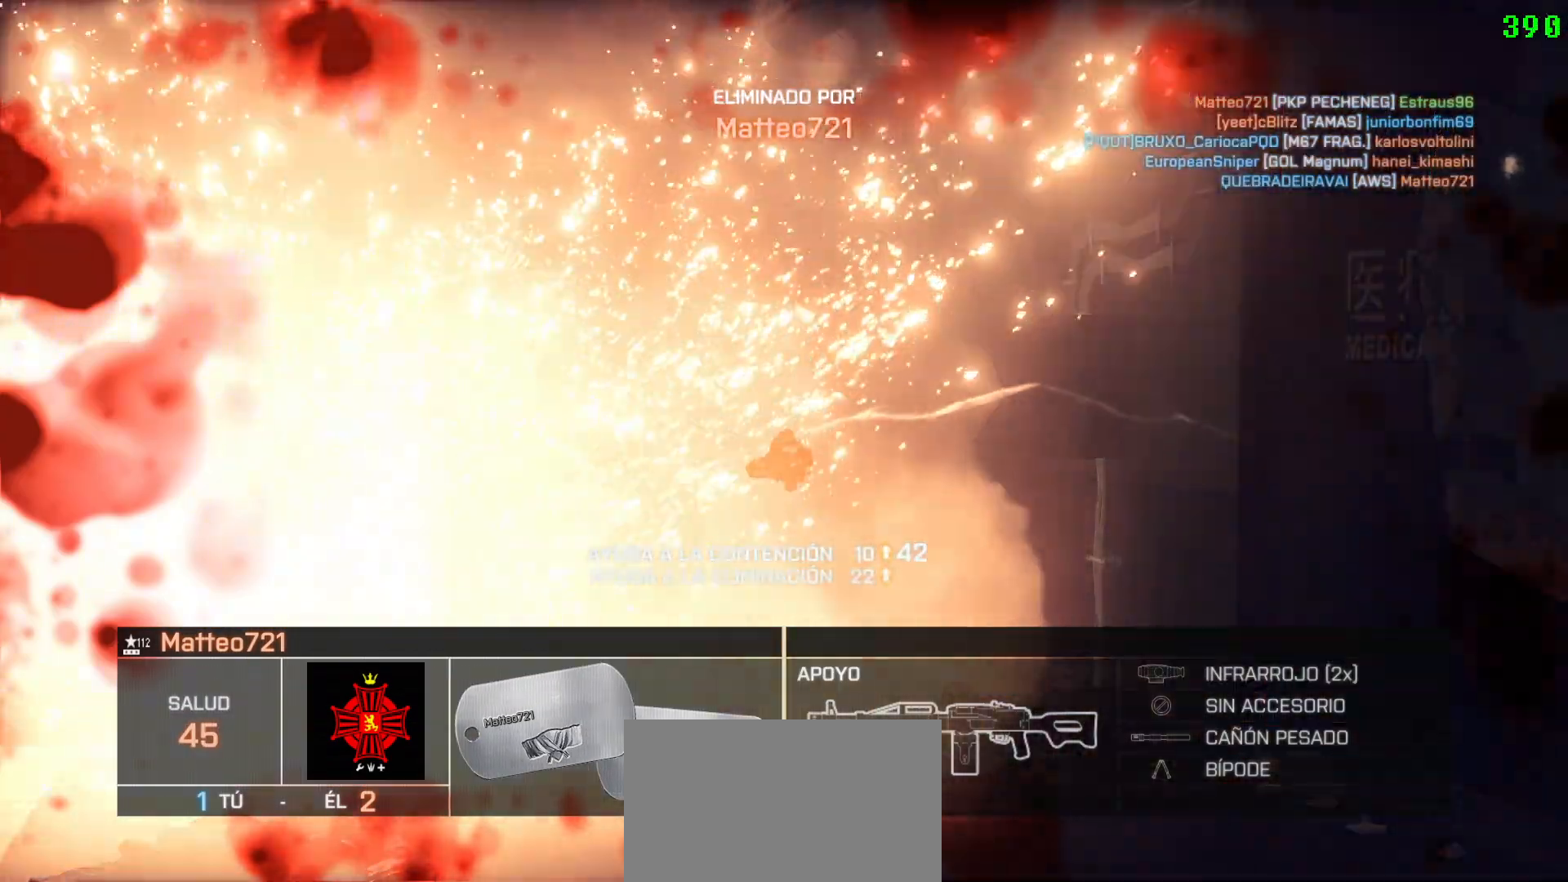
{"keys": [], "mouse": [], "events": [[17, "space", "up"], [167, "space", "down"], [250, "space", "up"]]}
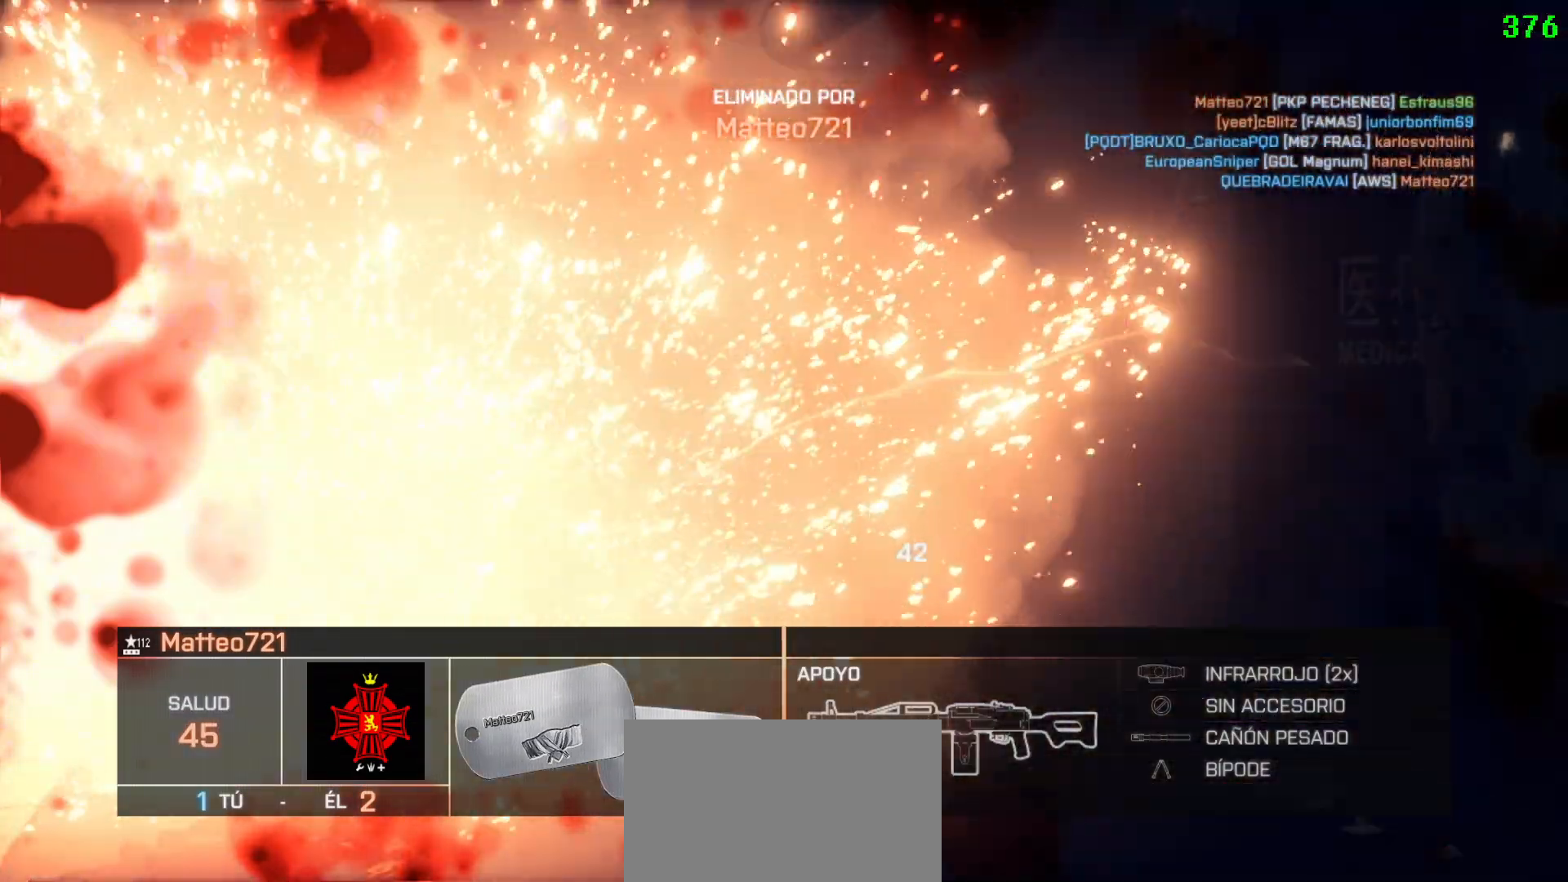
{"keys": ["space"], "mouse": [], "events": [[467, "space", "down"]]}
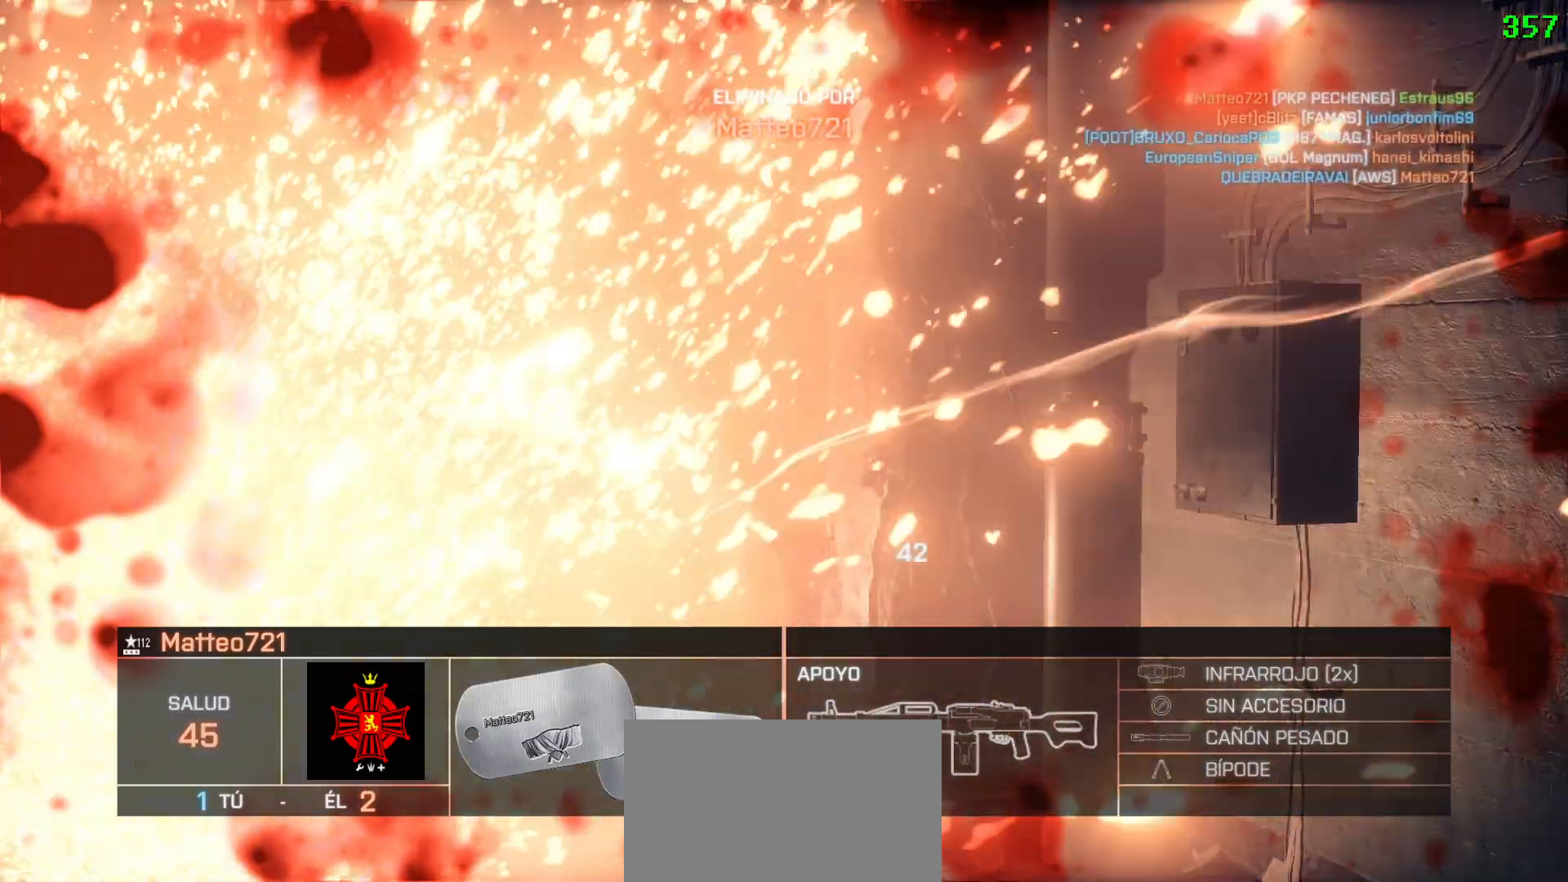
{"keys": ["d"], "mouse": [], "events": [[100, "space", "up"], [250, "space", "down"], [333, "d", "down"], [383, "space", "up"]]}
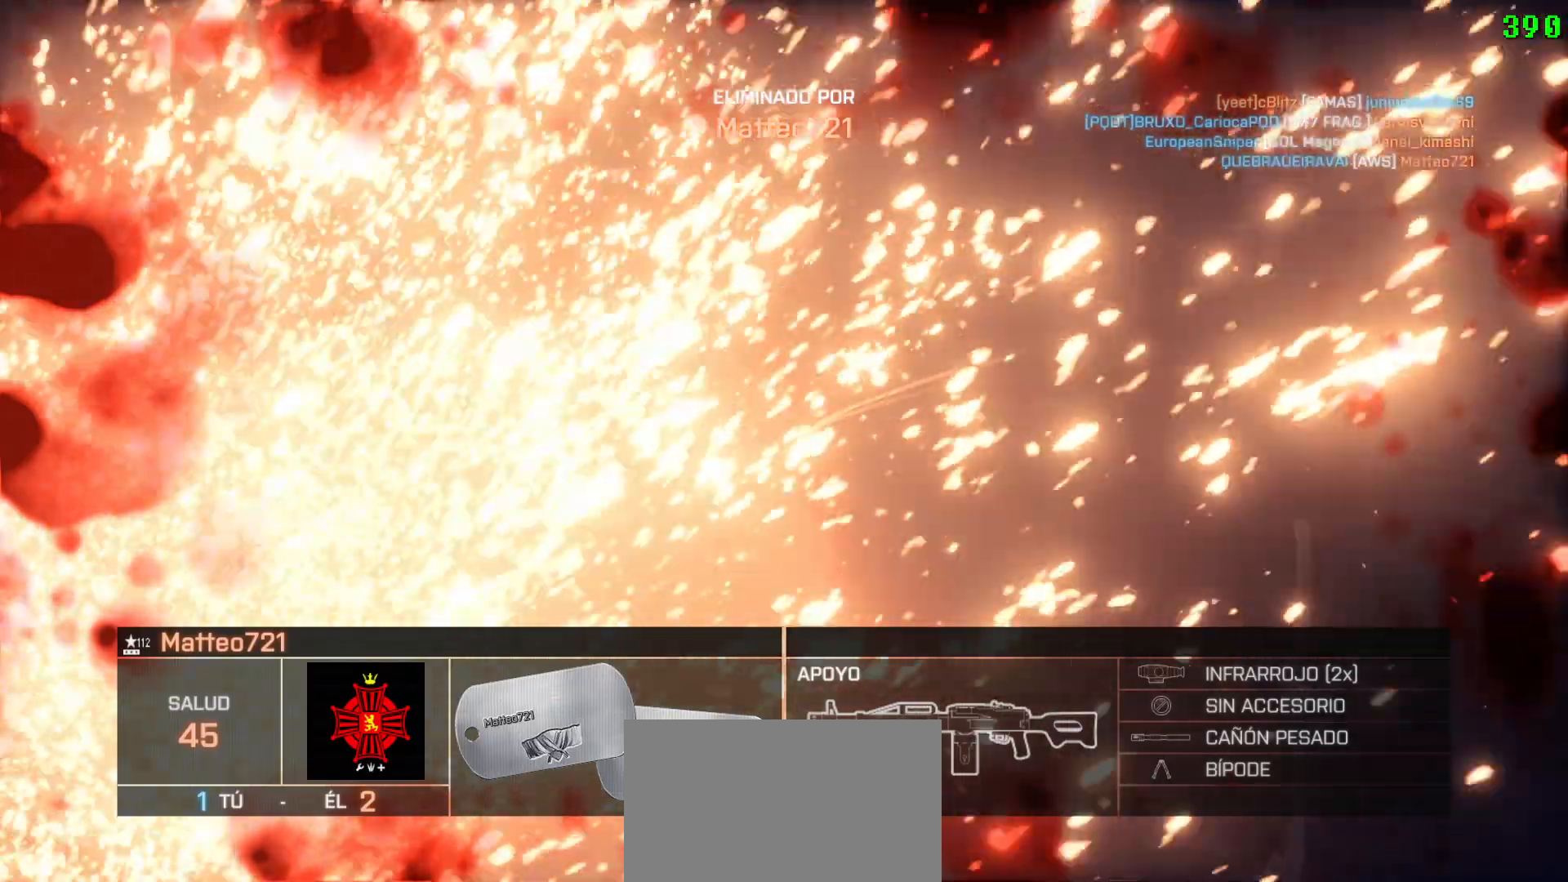
{"keys": ["d"], "mouse": [], "events": [[17, "space", "down"], [67, "space", "up"], [167, "space", "down"], [267, "space", "up"], [350, "space", "down"], [450, "space", "up"]]}